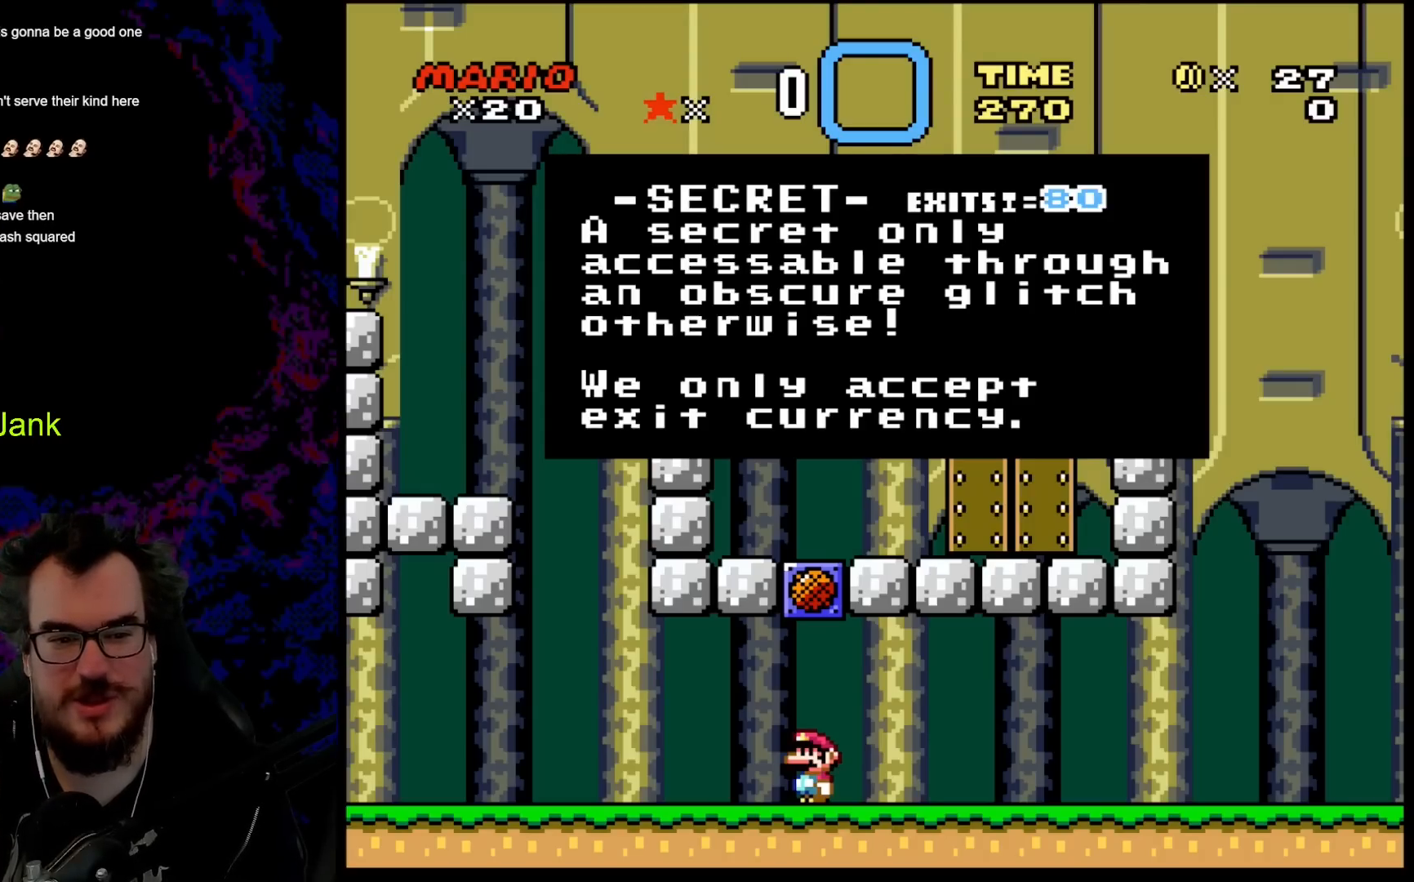
Gameplay with a controller (Nintendo layout); each line is a JSON object with the inputs held at the frame after it. "events" lists button and stick changes between this image and that frame as [ms after this image, input, new state], when the widget could be followed in between. Not read: L3 R3.
{"buttons": ["DPAD_RIGHT"], "events": [[233, "B", "down"], [233, "DPAD_RIGHT", "down"], [400, "B", "up"]]}
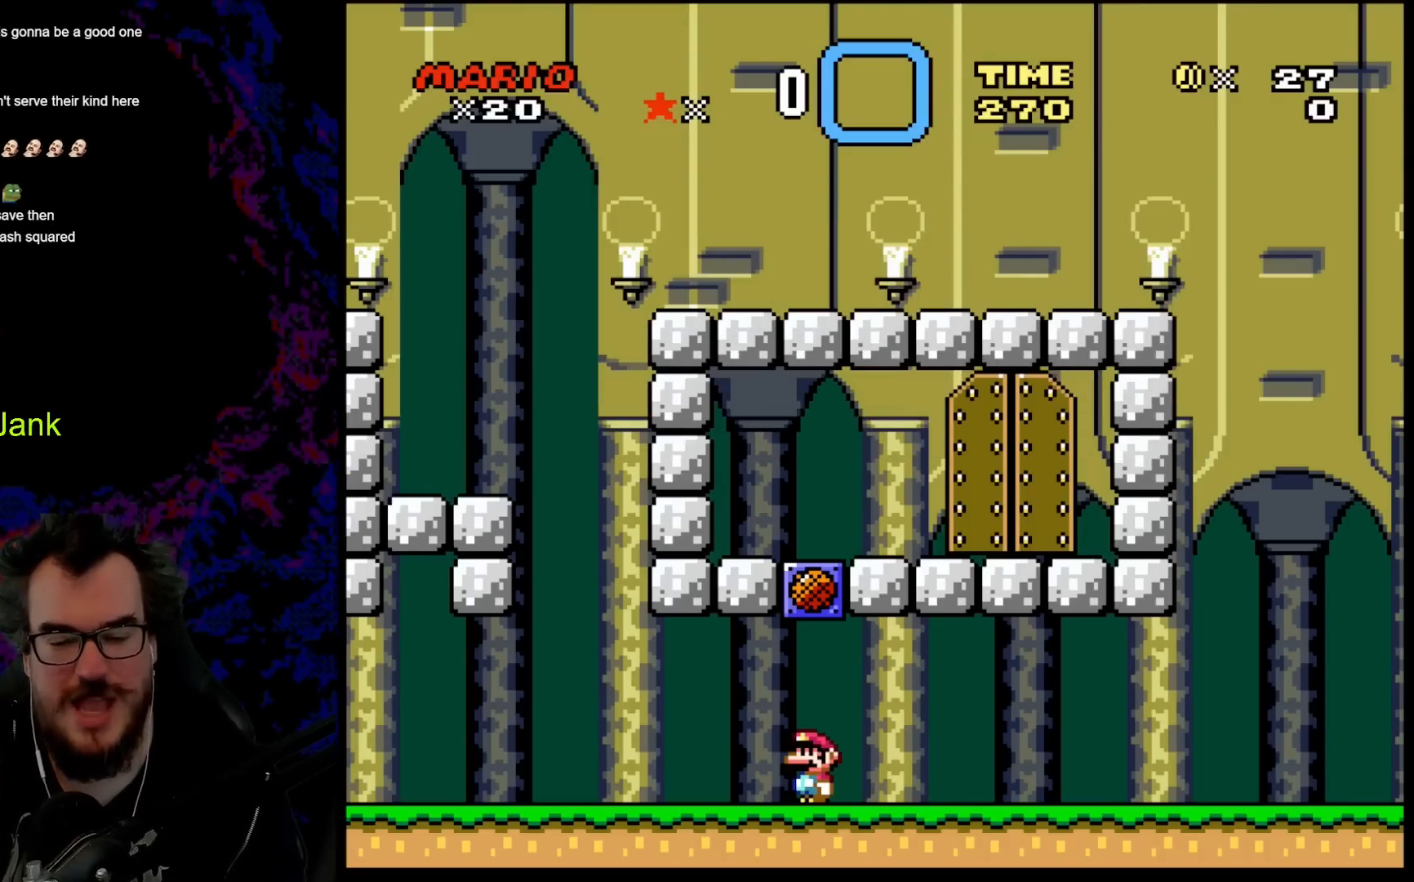
{"buttons": ["Y", "DPAD_RIGHT"], "events": [[17, "Y", "down"]]}
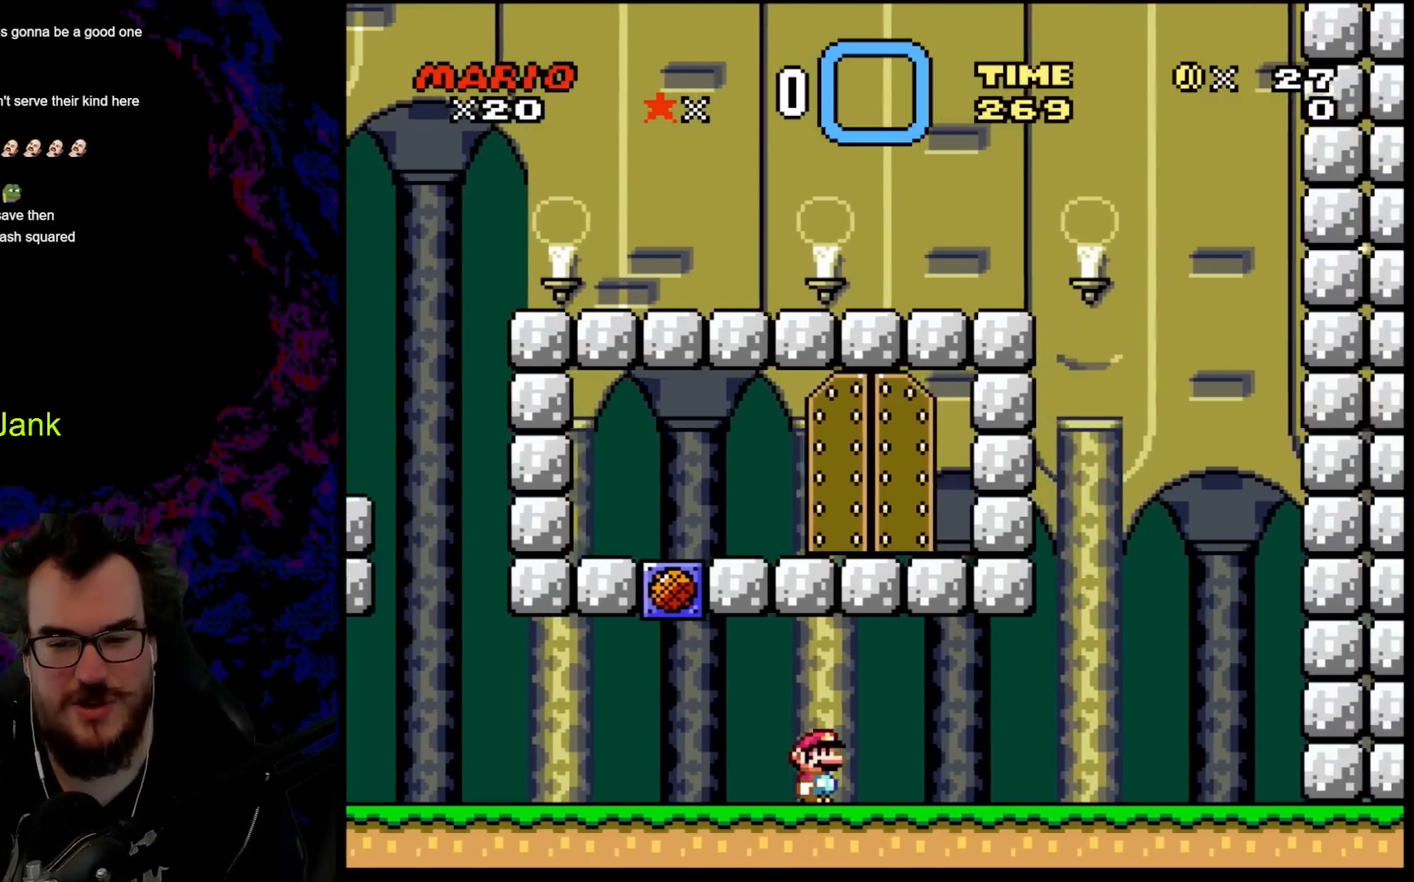
{"buttons": ["Y", "DPAD_RIGHT"], "events": []}
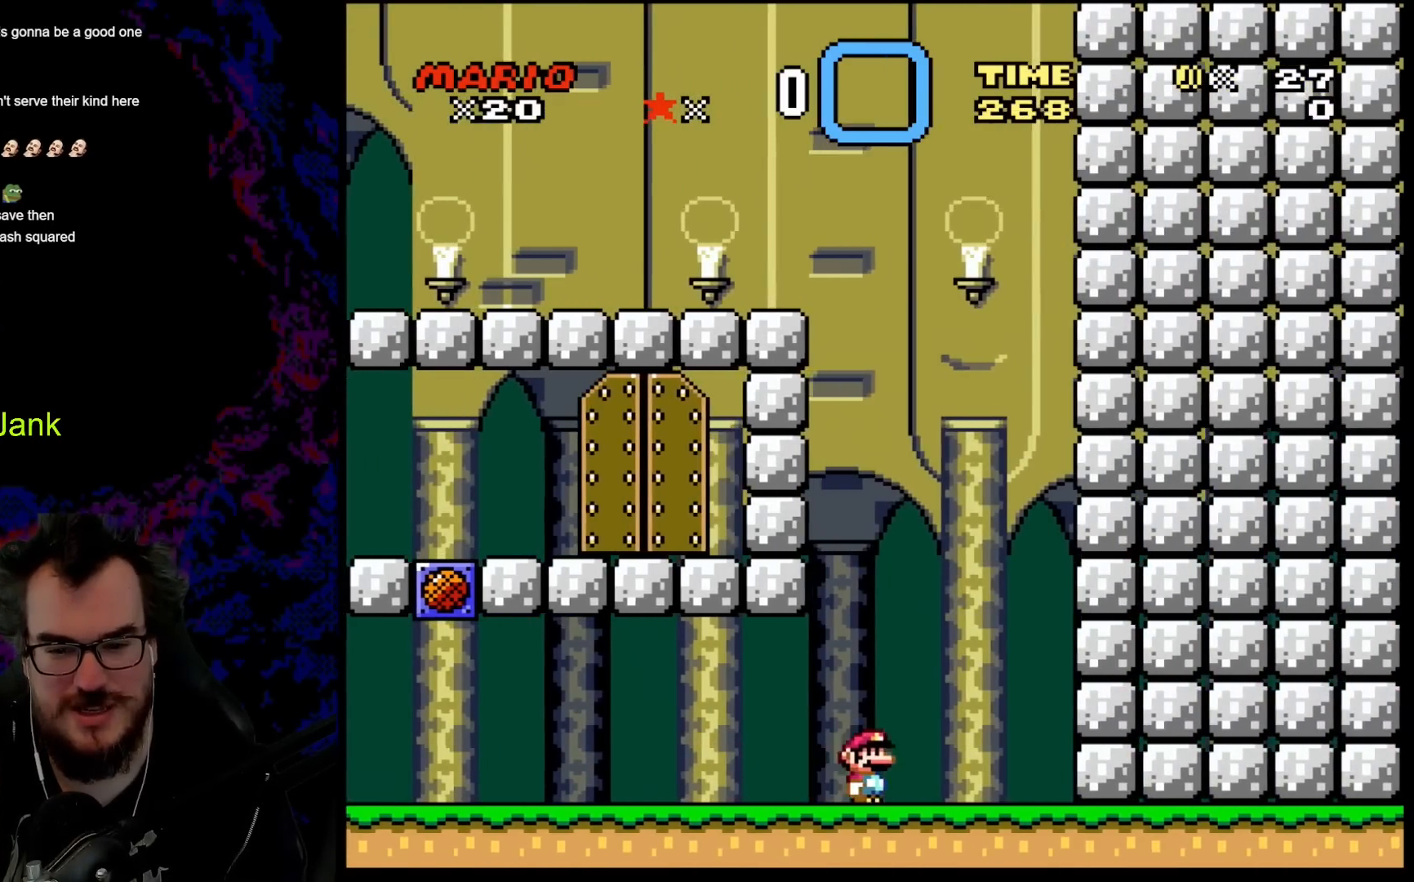
{"buttons": ["Y", "DPAD_DOWN"], "events": [[467, "DPAD_RIGHT", "up"], [500, "DPAD_DOWN", "down"]]}
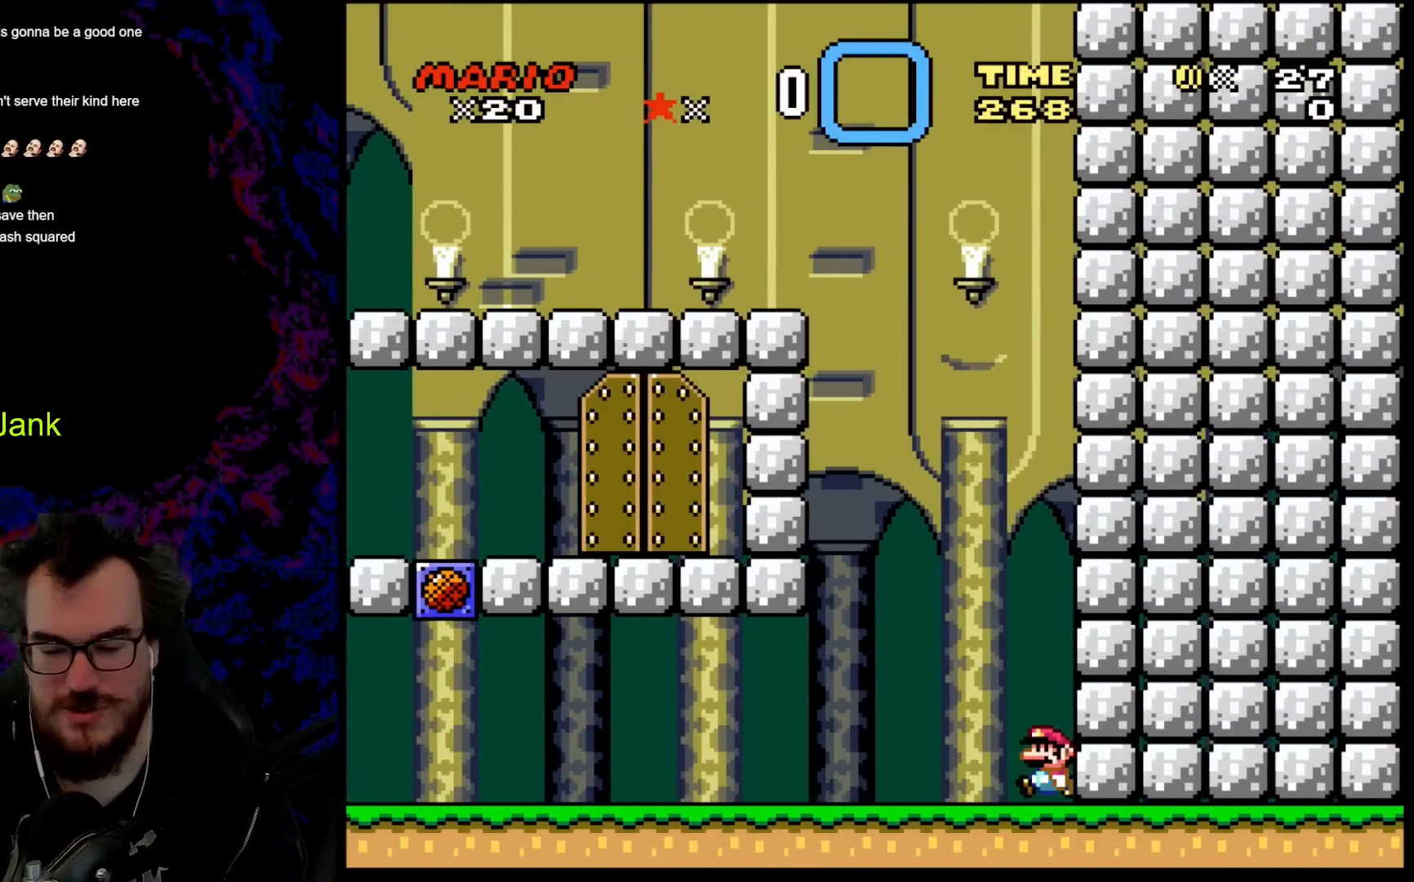
{"buttons": ["X", "DPAD_LEFT"], "events": [[17, "DPAD_DOWN", "up"], [17, "DPAD_LEFT", "down"], [433, "X", "down"], [433, "Y", "up"]]}
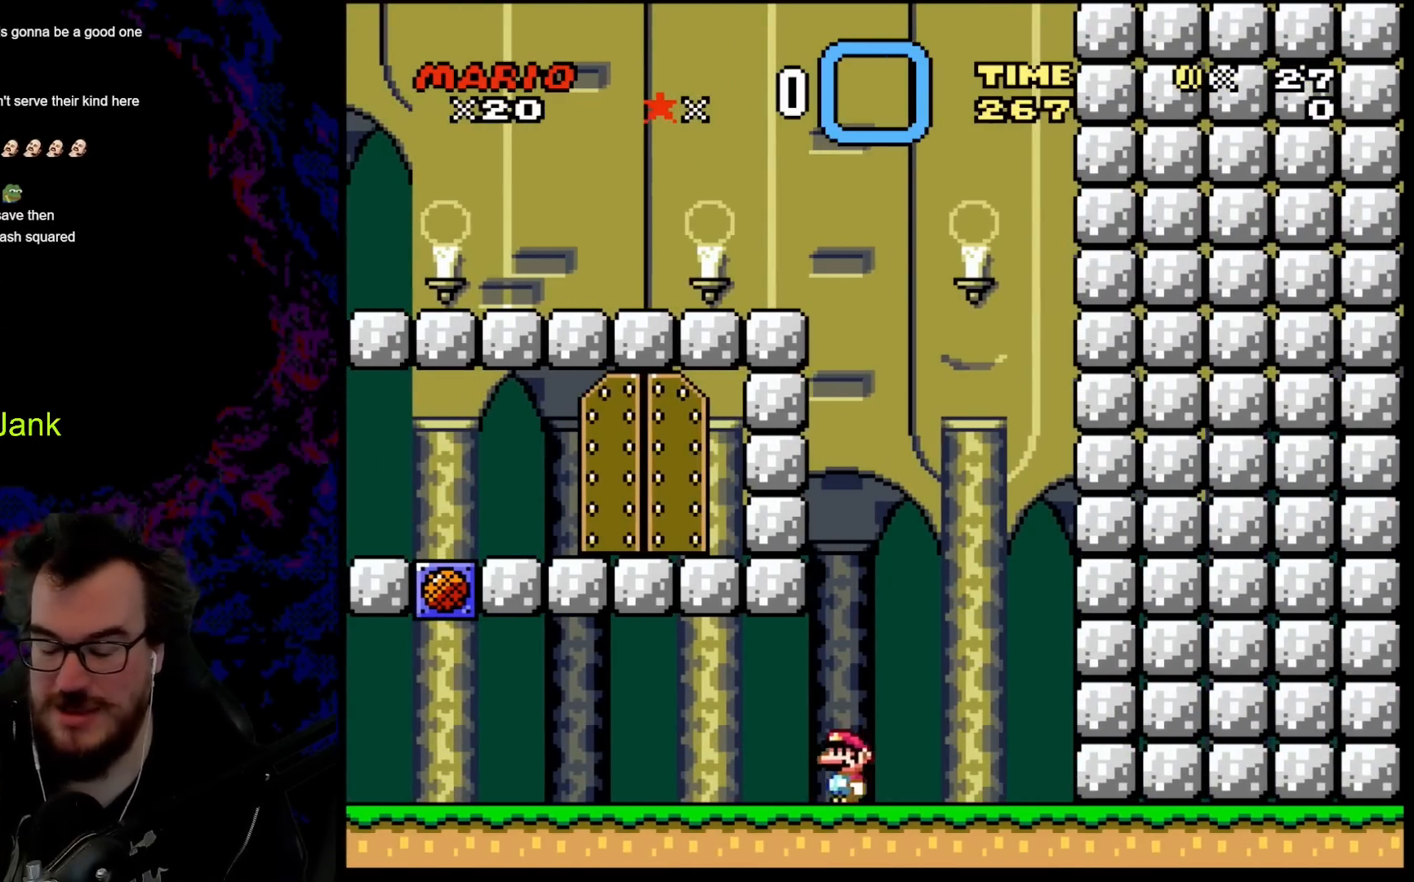
{"buttons": ["Y", "DPAD_LEFT"], "events": [[300, "X", "up"], [333, "Y", "down"]]}
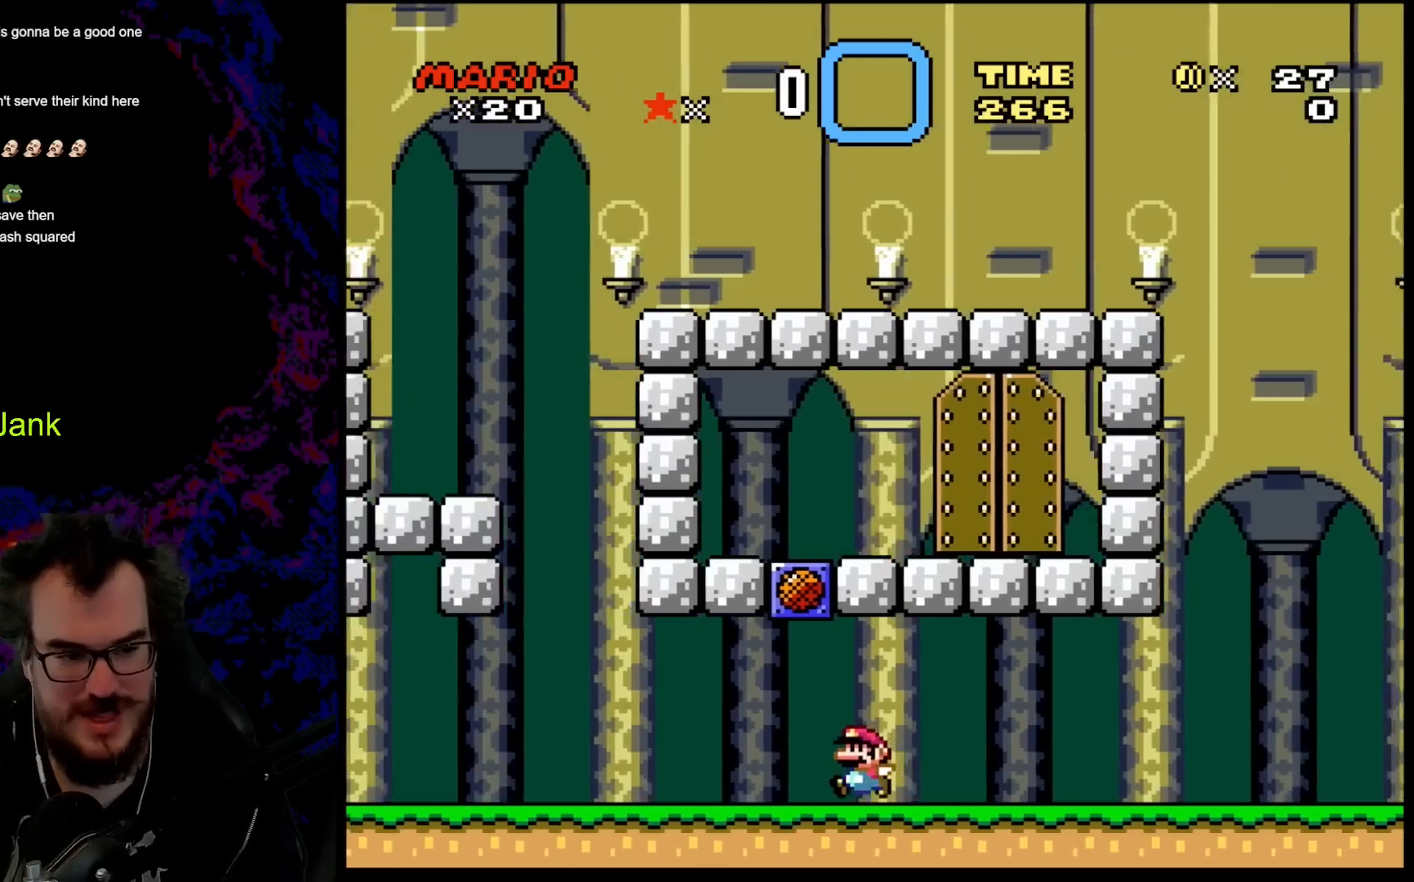
{"buttons": ["Y", "DPAD_LEFT"], "events": []}
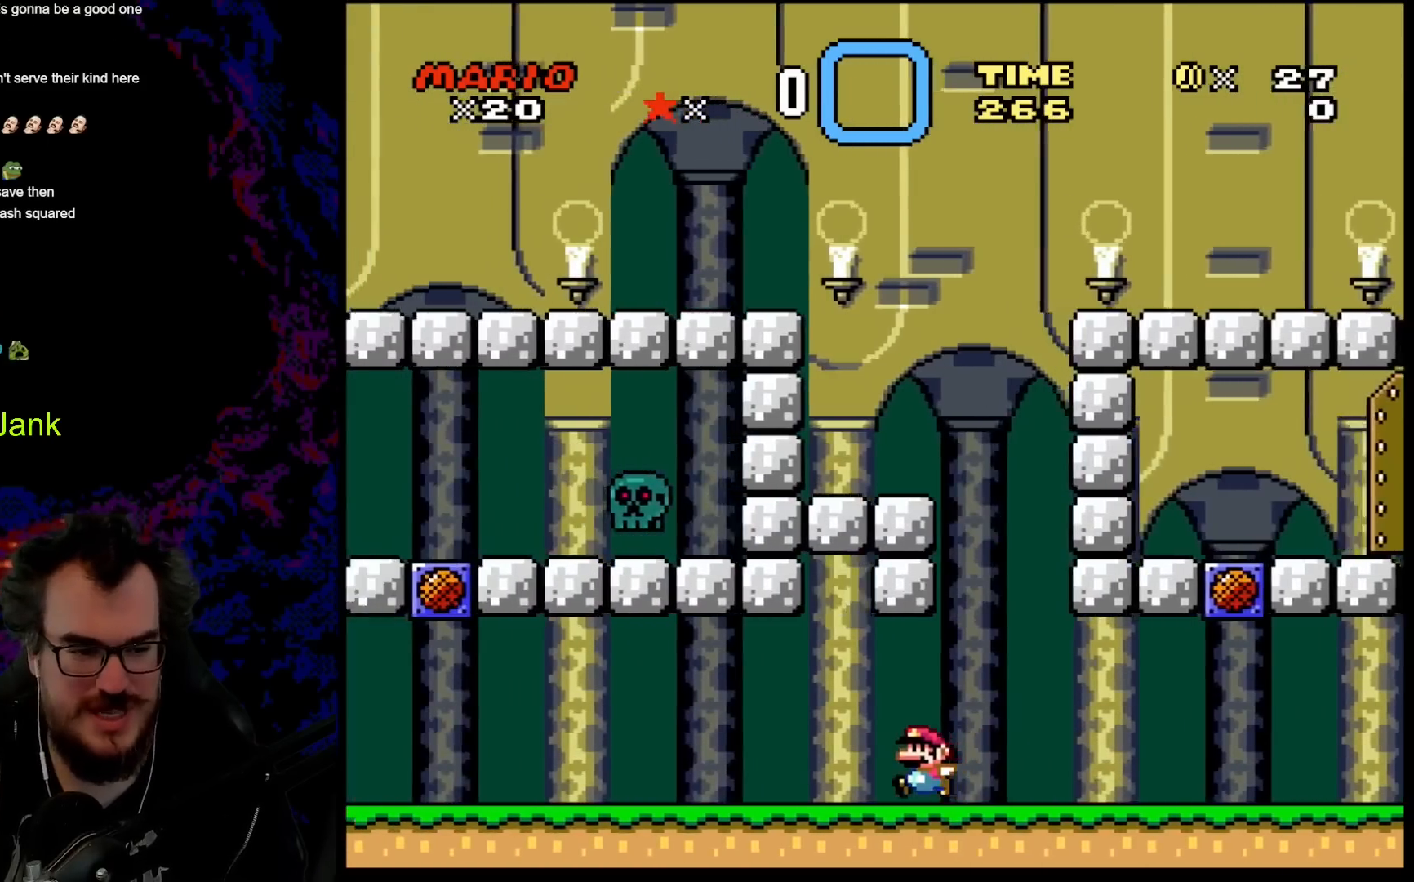
{"buttons": ["Y", "DPAD_LEFT"], "events": [[283, "B", "down"], [467, "B", "up"]]}
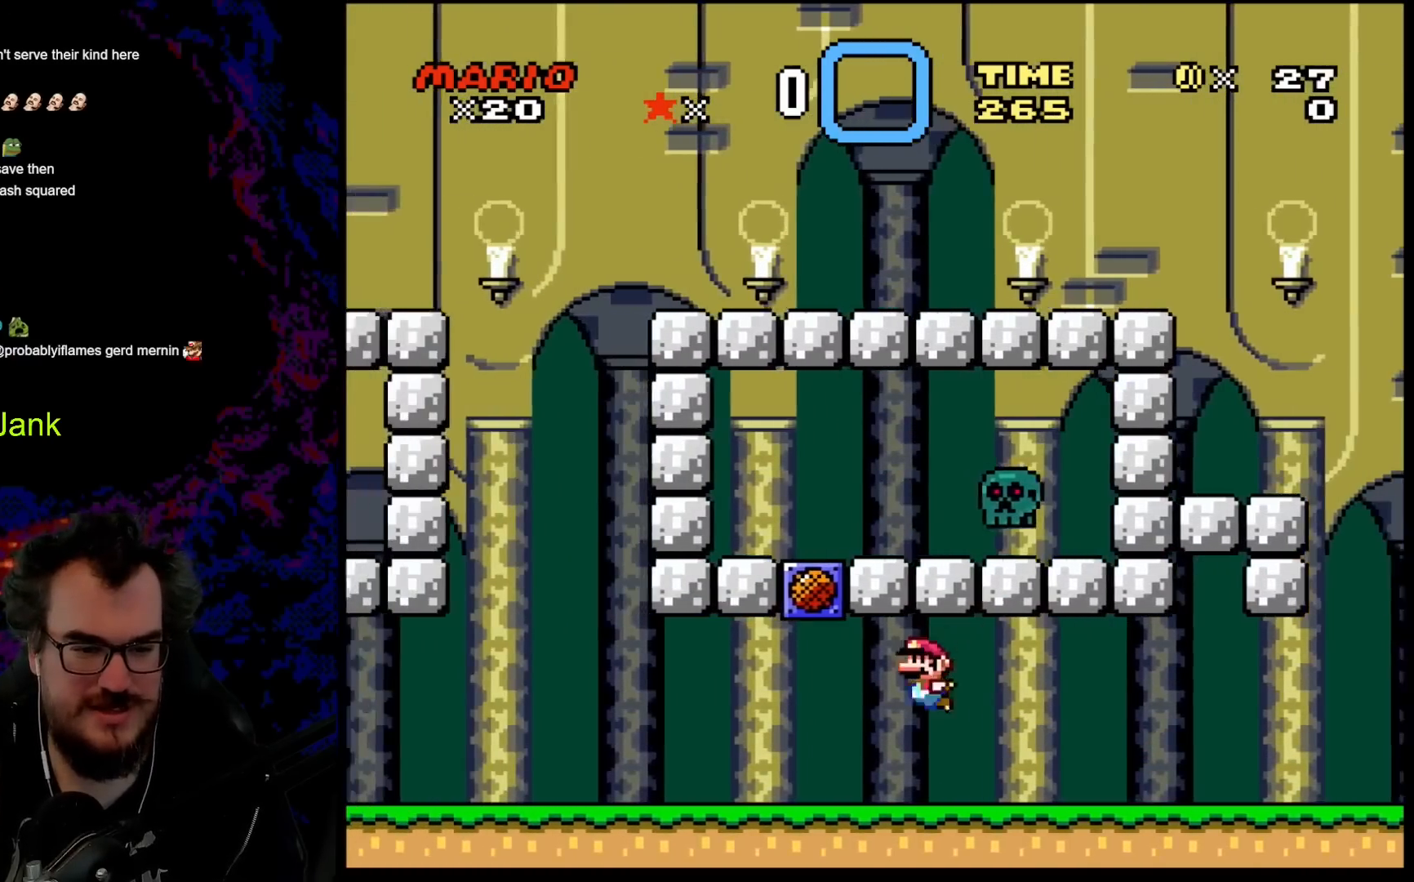
{"buttons": ["Y", "DPAD_LEFT"], "events": []}
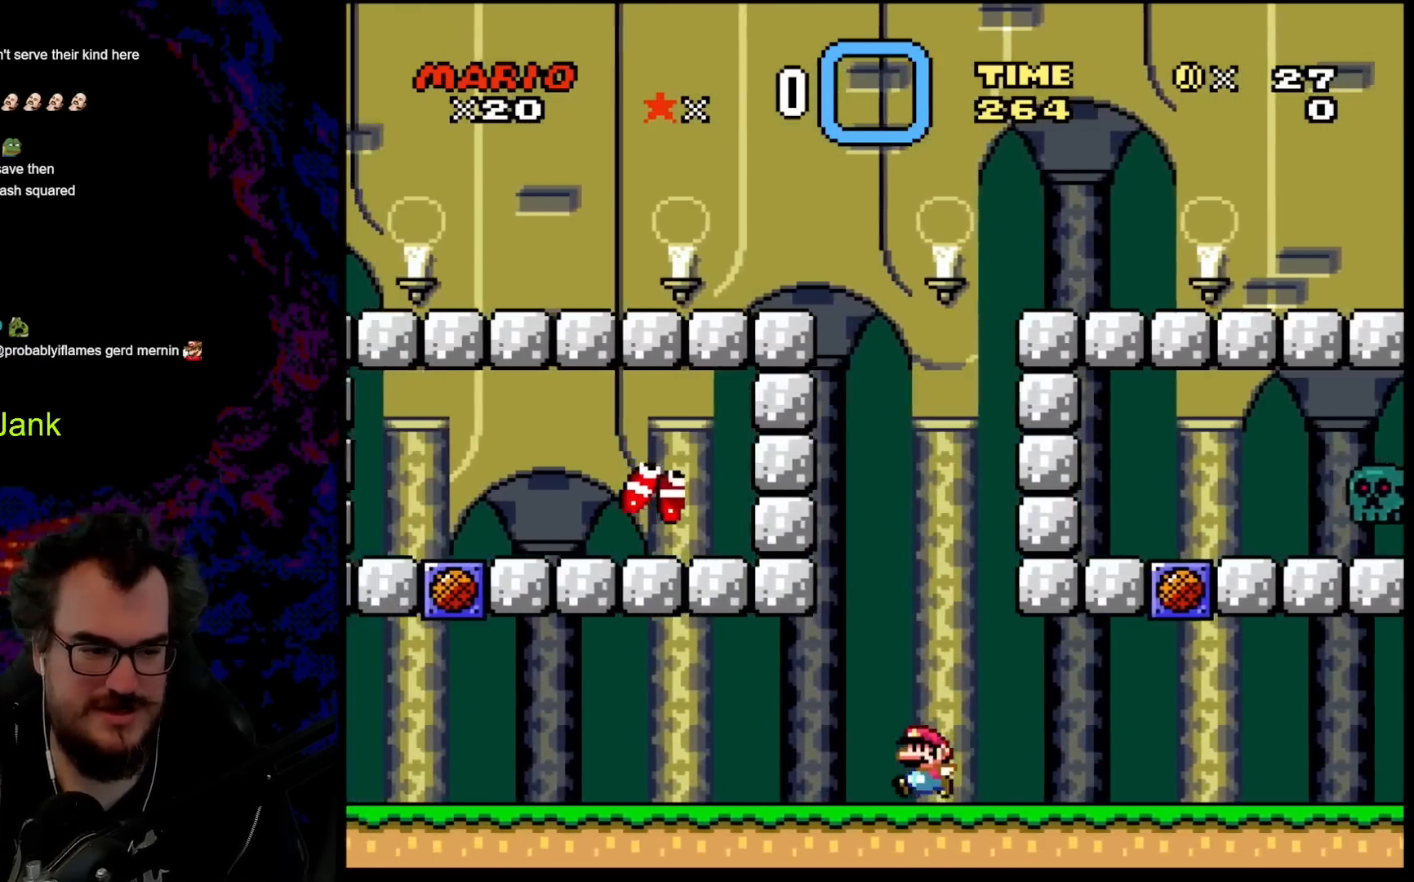
{"buttons": ["Y", "DPAD_LEFT"], "events": [[117, "B", "down"], [250, "B", "up"]]}
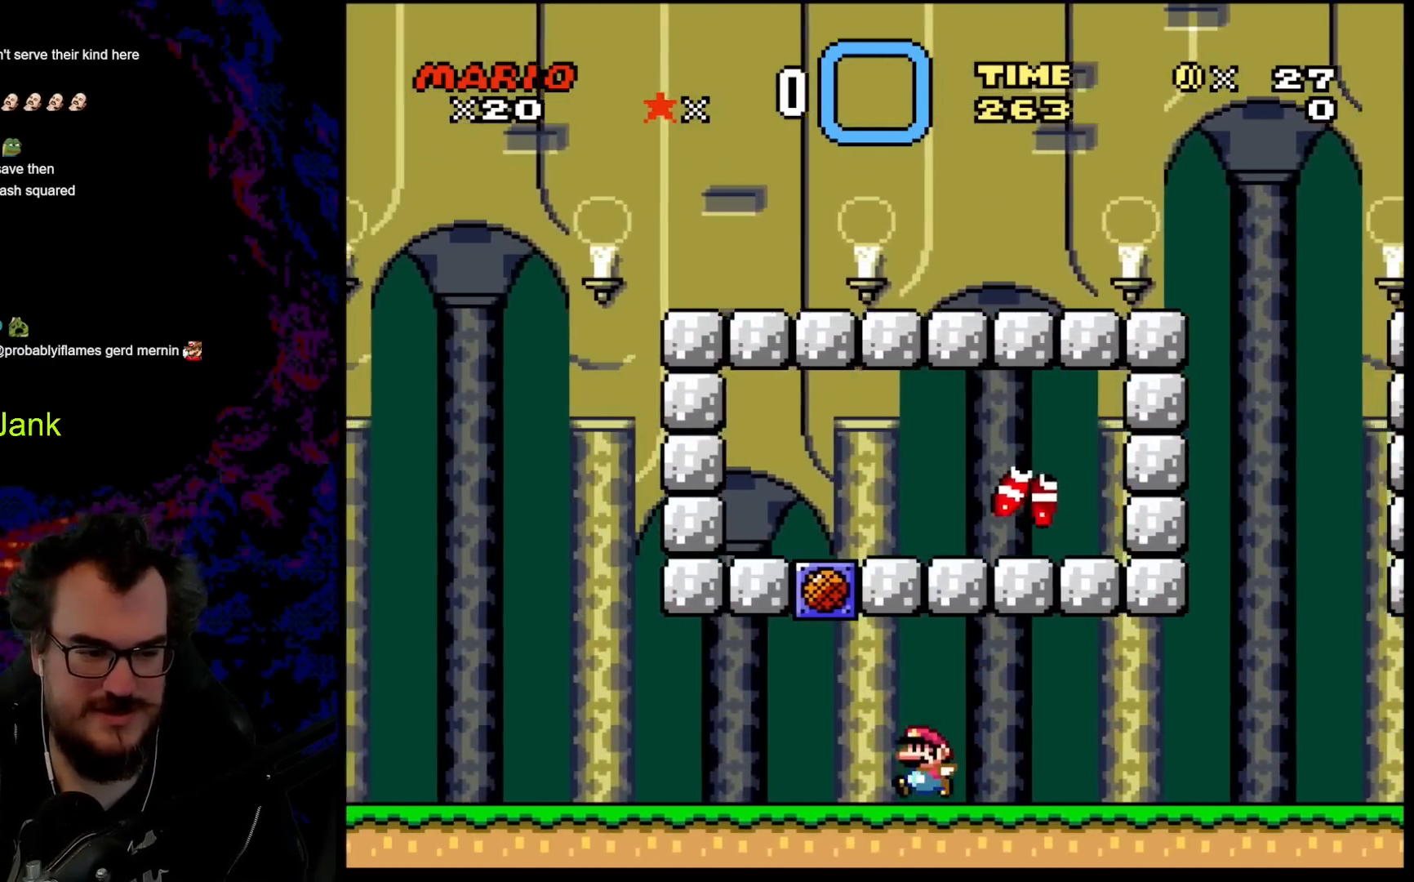
{"buttons": ["Y", "DPAD_LEFT"], "events": []}
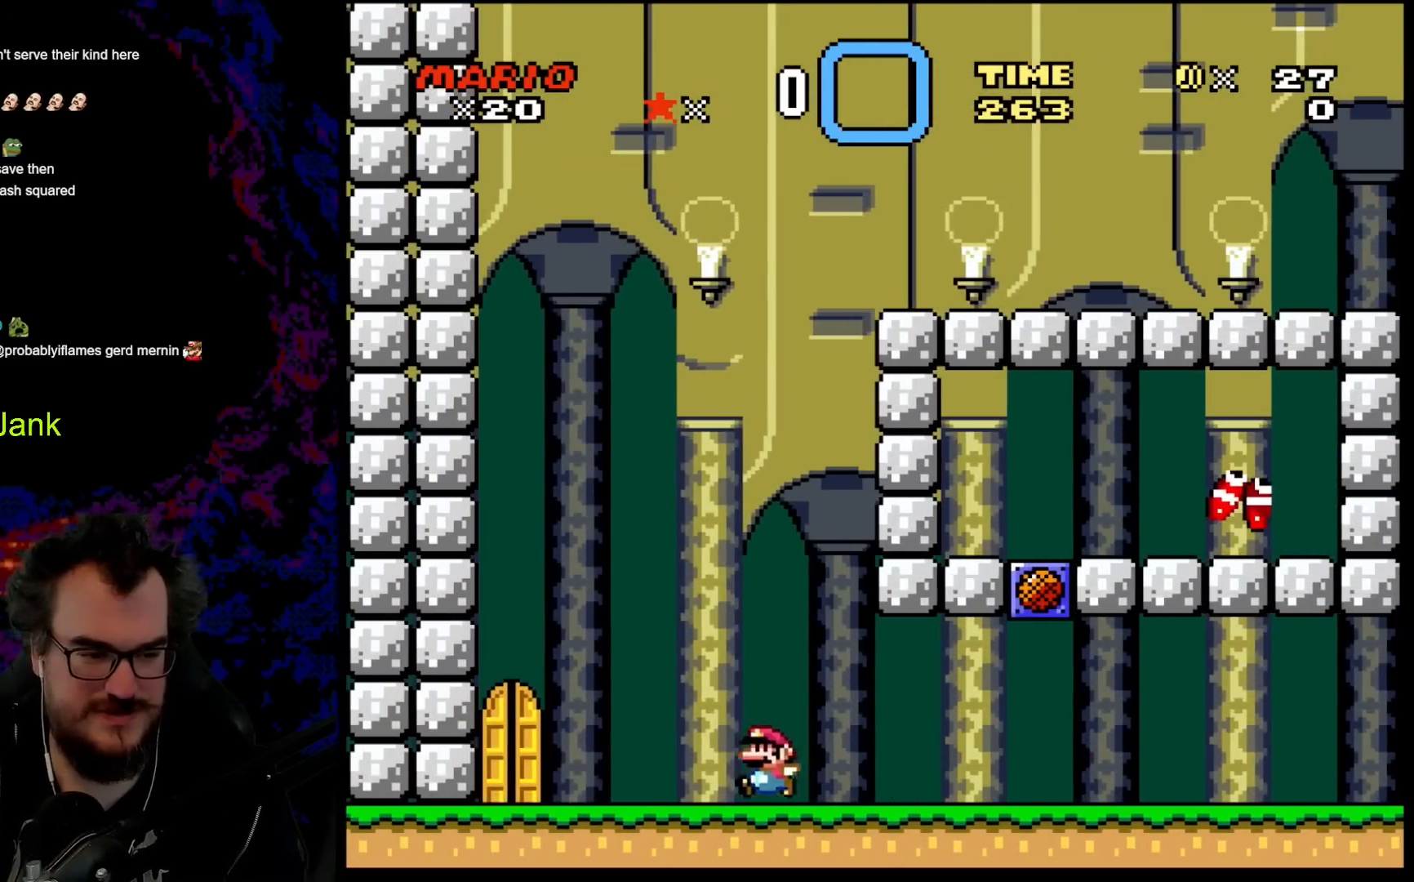
{"buttons": ["Y"], "events": [[400, "DPAD_LEFT", "up"]]}
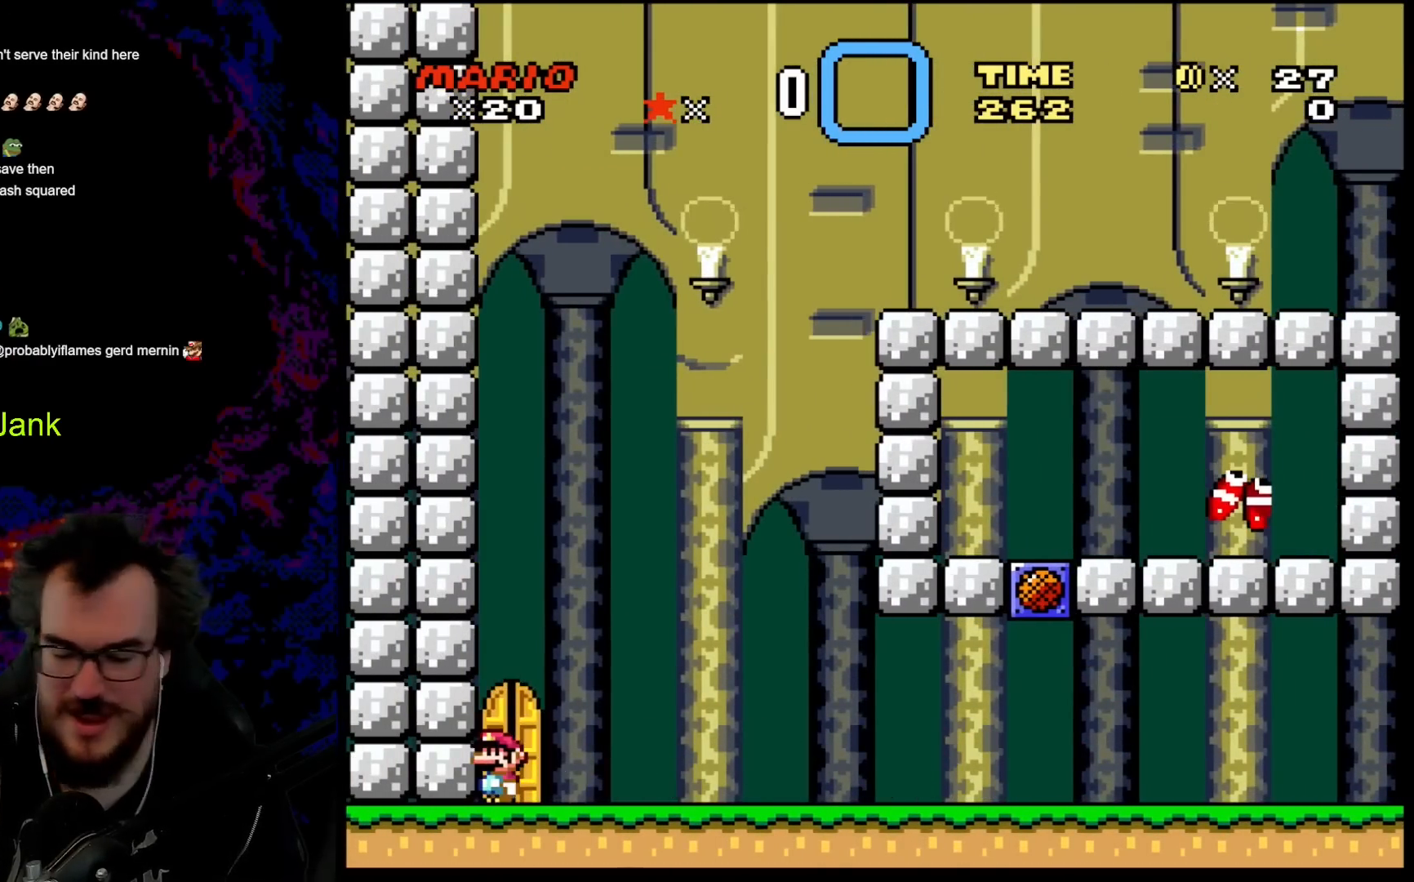
{"buttons": [], "events": [[50, "DPAD_UP", "down"], [217, "DPAD_UP", "up"], [300, "Y", "up"]]}
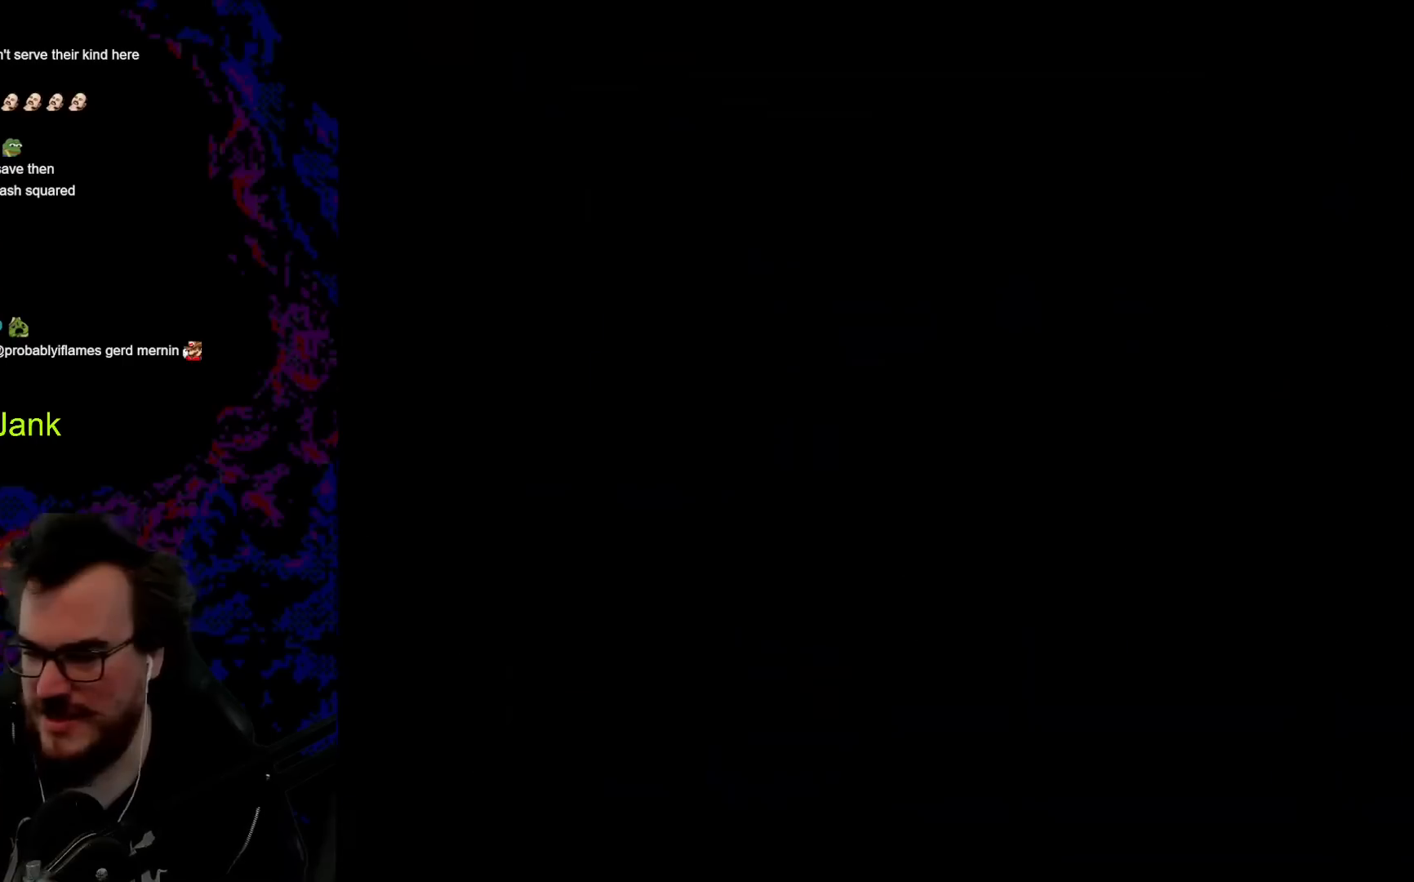
{"buttons": [], "events": []}
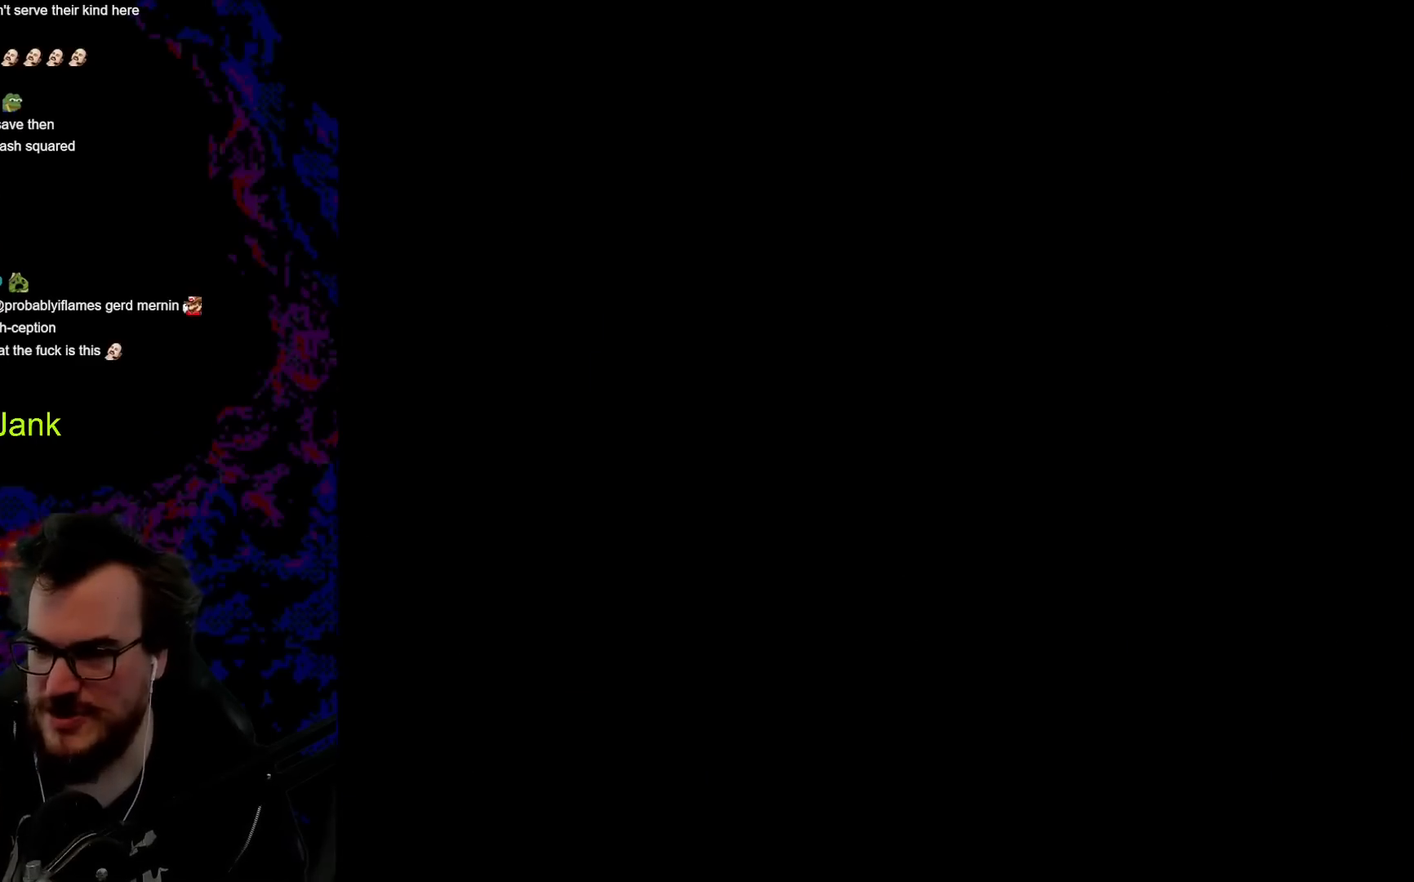
{"buttons": ["Y", "DPAD_RIGHT"], "events": [[383, "Y", "down"], [433, "DPAD_RIGHT", "down"]]}
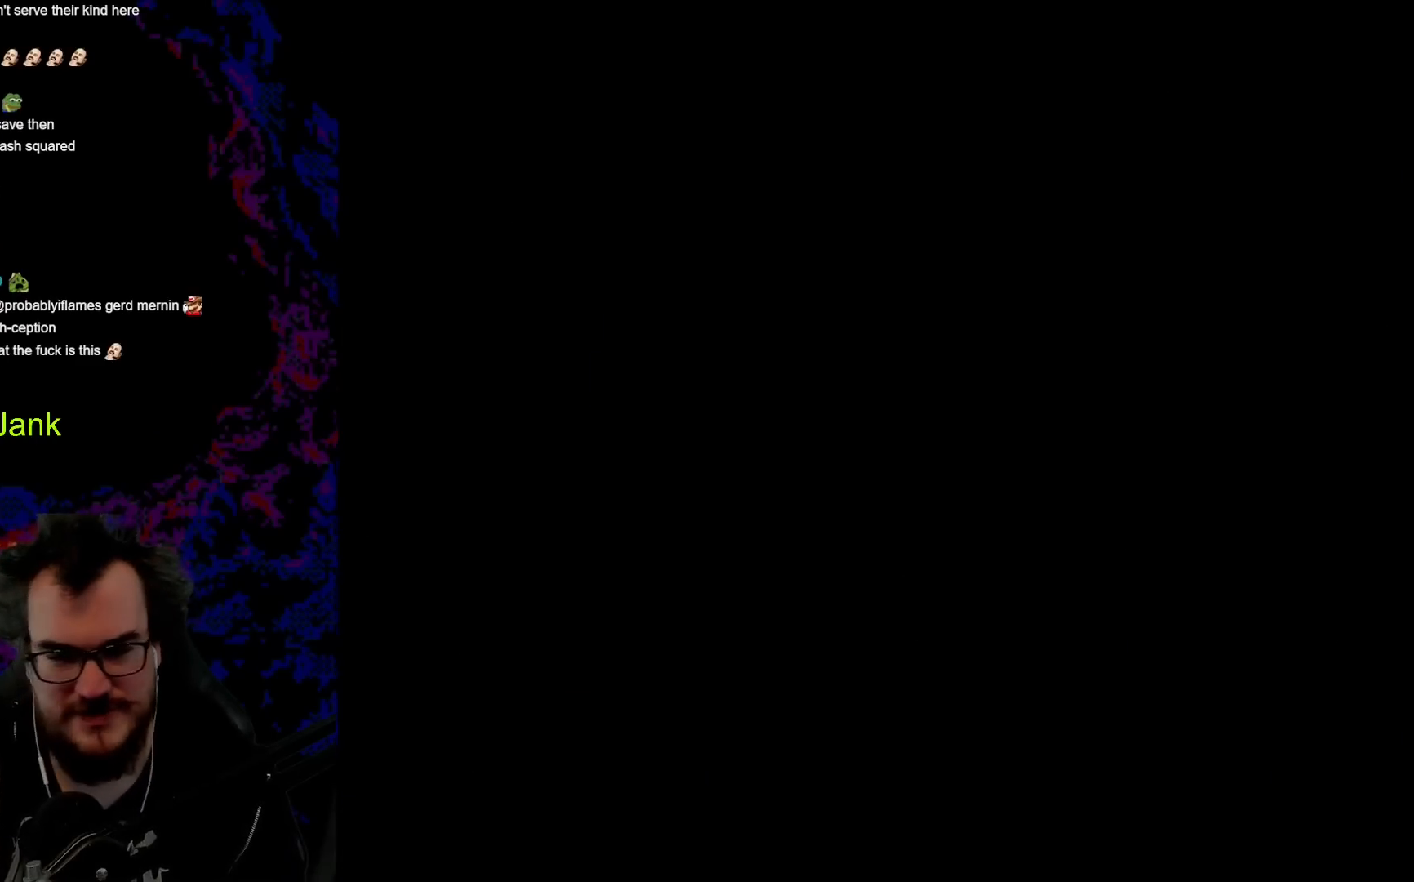
{"buttons": ["Y", "DPAD_RIGHT"], "events": []}
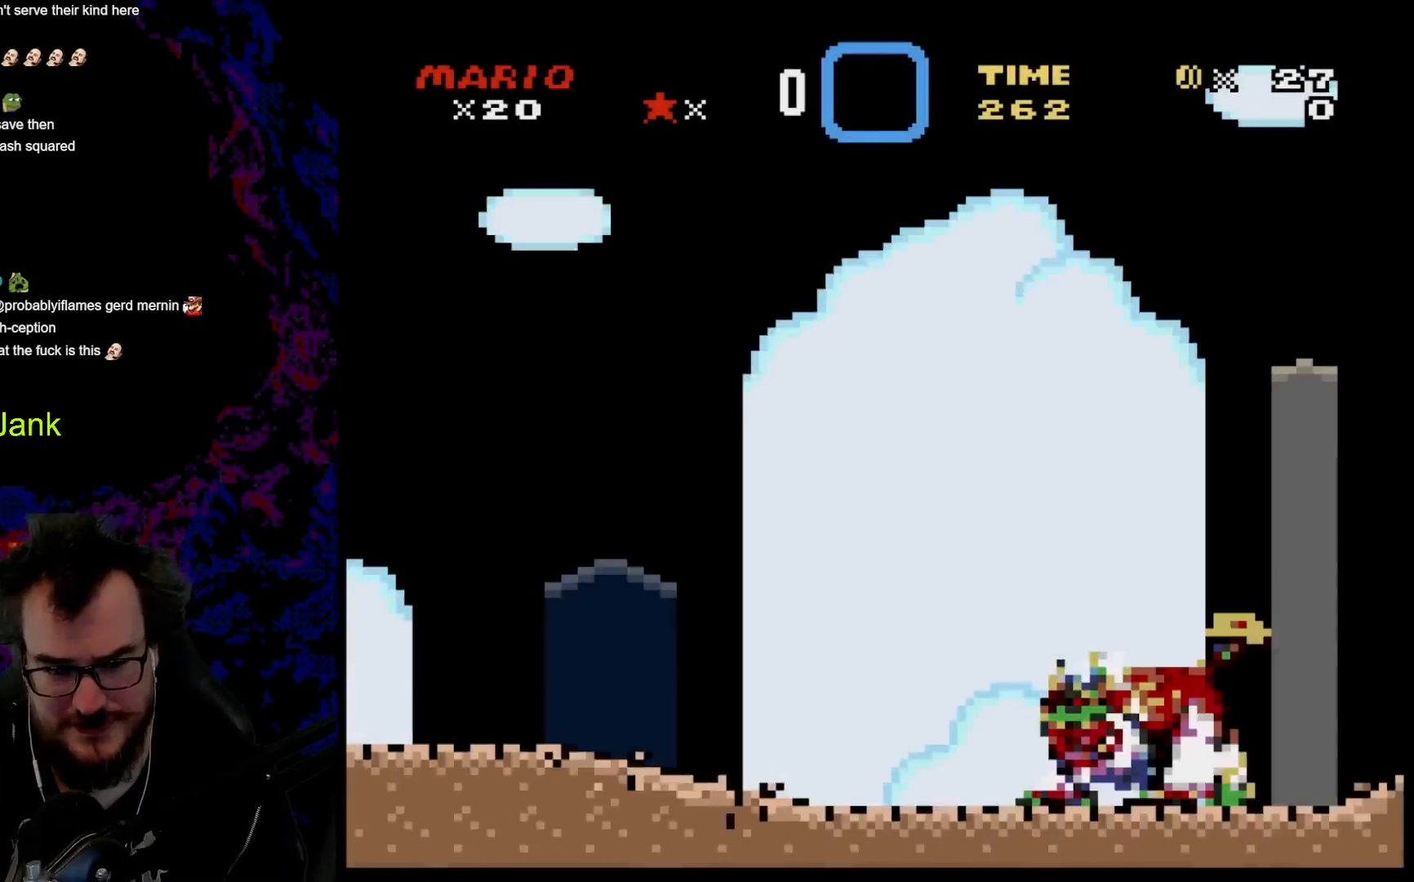
{"buttons": ["Y", "DPAD_LEFT"], "events": [[467, "DPAD_RIGHT", "up"], [467, "DPAD_UP", "down"], [483, "DPAD_LEFT", "down"], [500, "DPAD_UP", "up"]]}
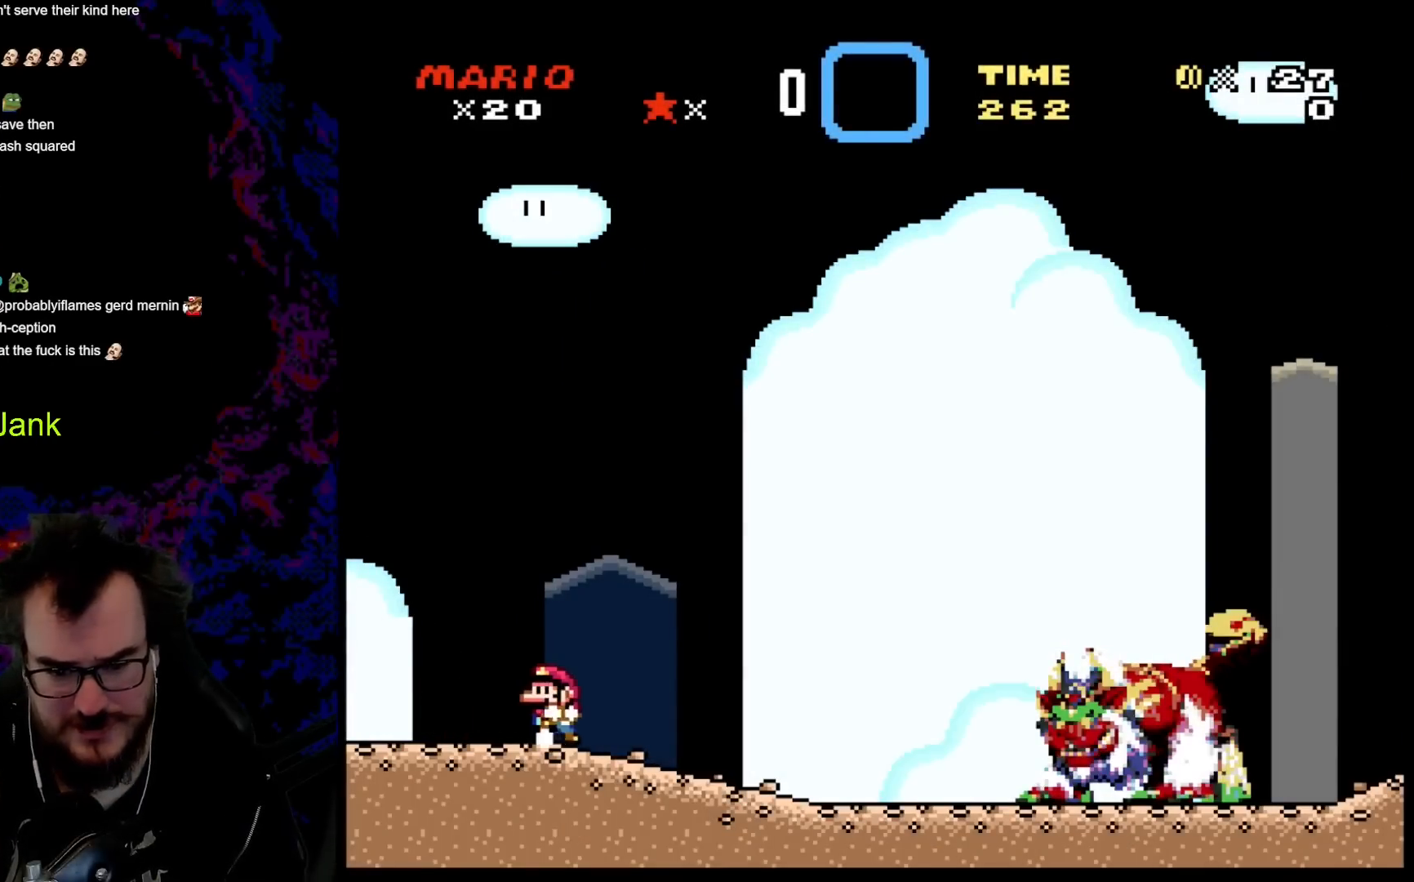
{"buttons": ["Y", "DPAD_LEFT"], "events": []}
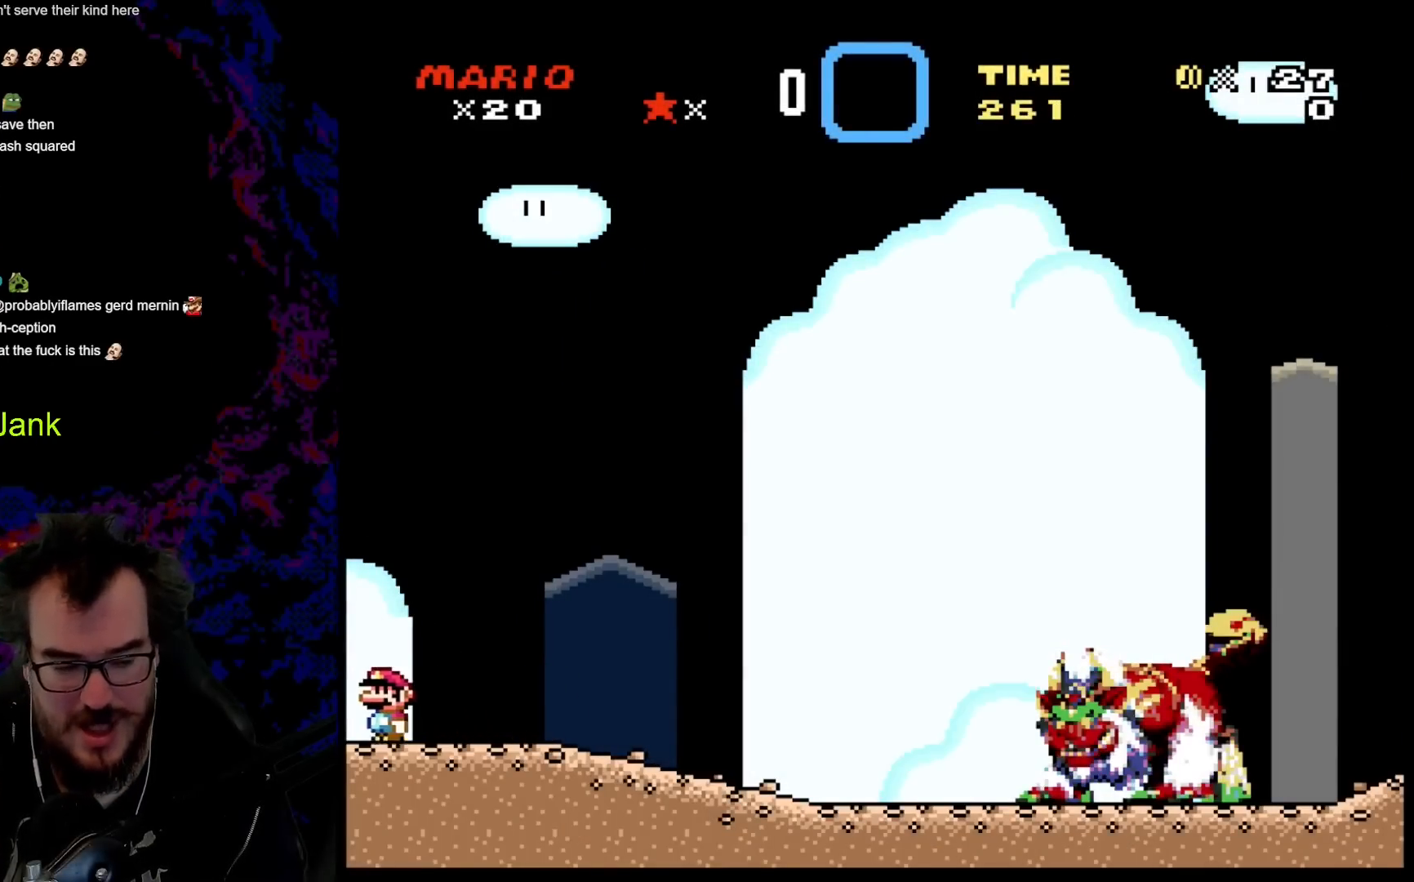
{"buttons": [], "events": [[383, "DPAD_LEFT", "up"], [483, "Y", "up"]]}
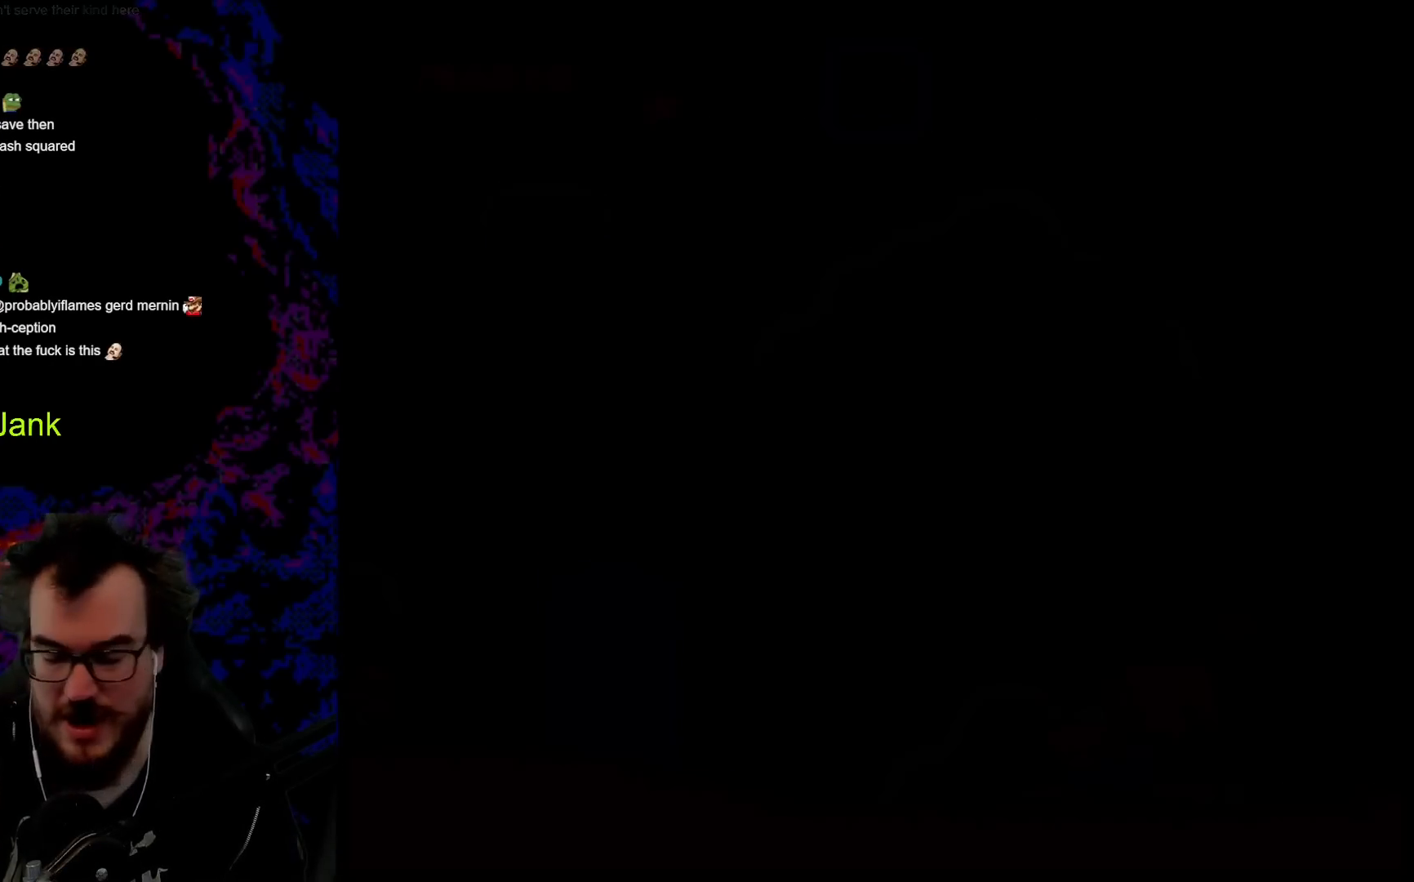
{"buttons": [], "events": []}
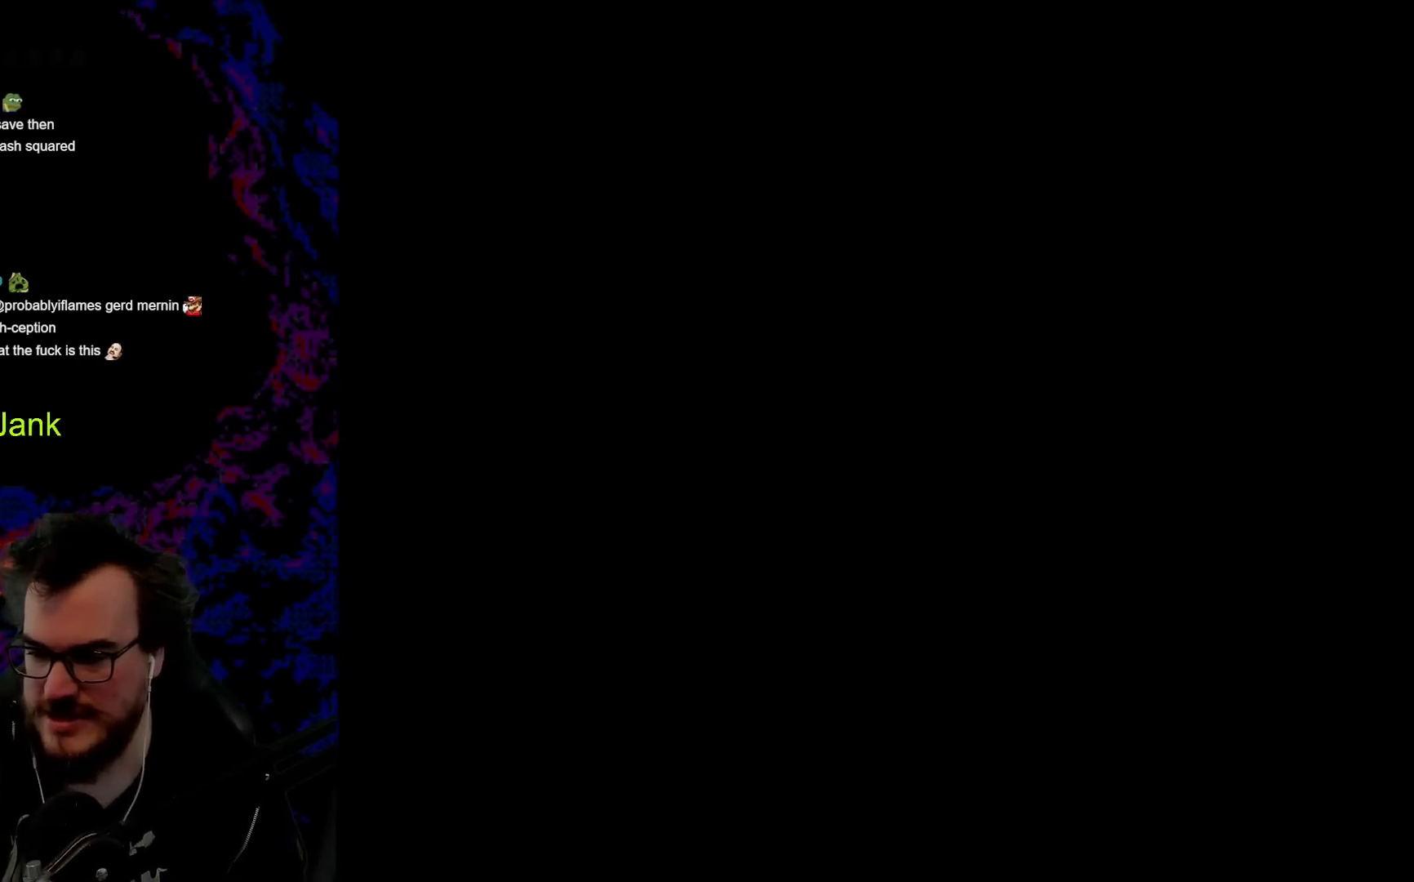
{"buttons": [], "events": []}
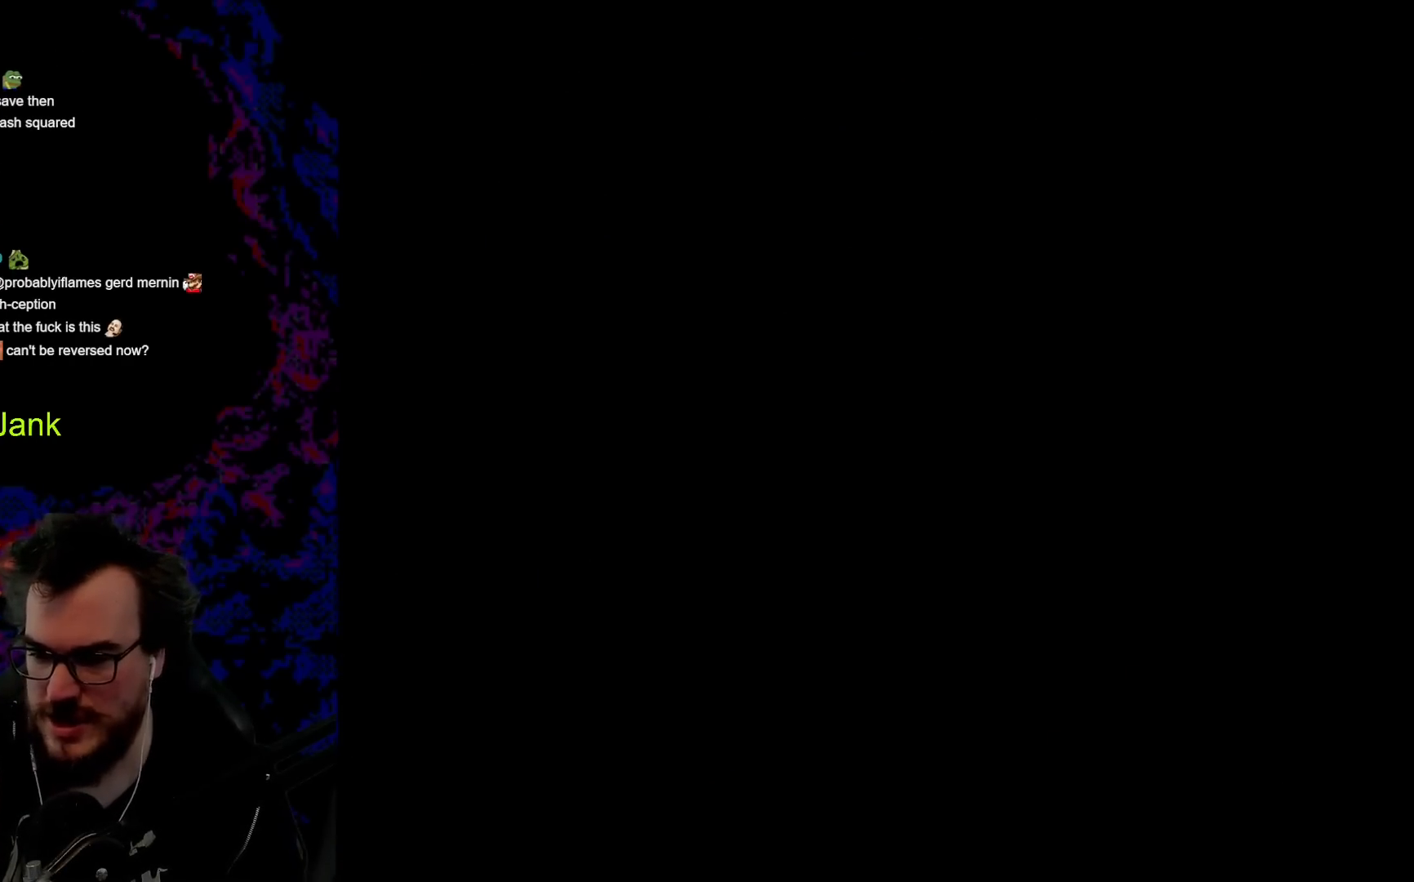
{"buttons": [], "events": []}
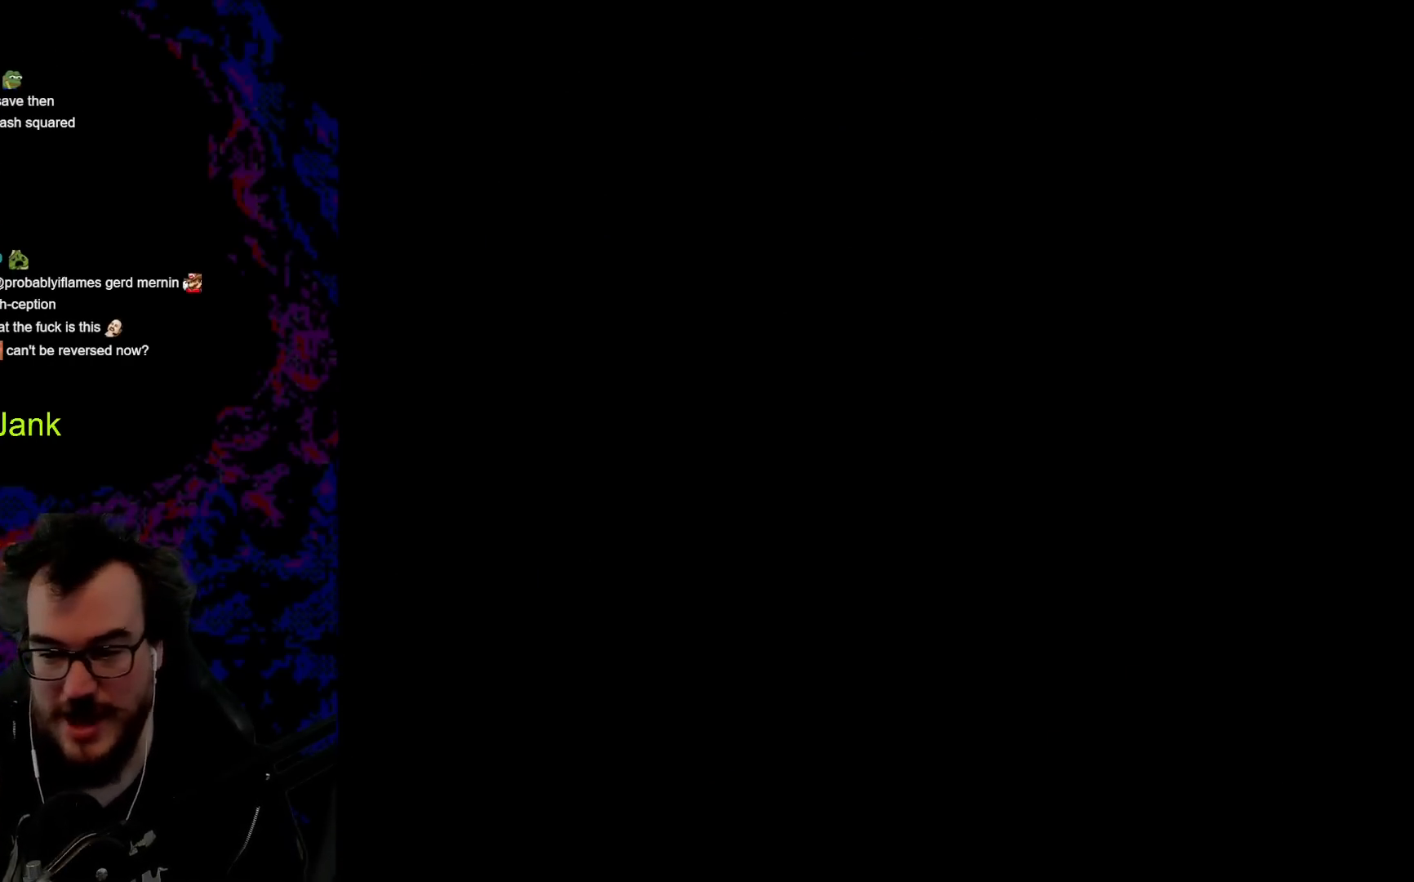
{"buttons": [], "events": []}
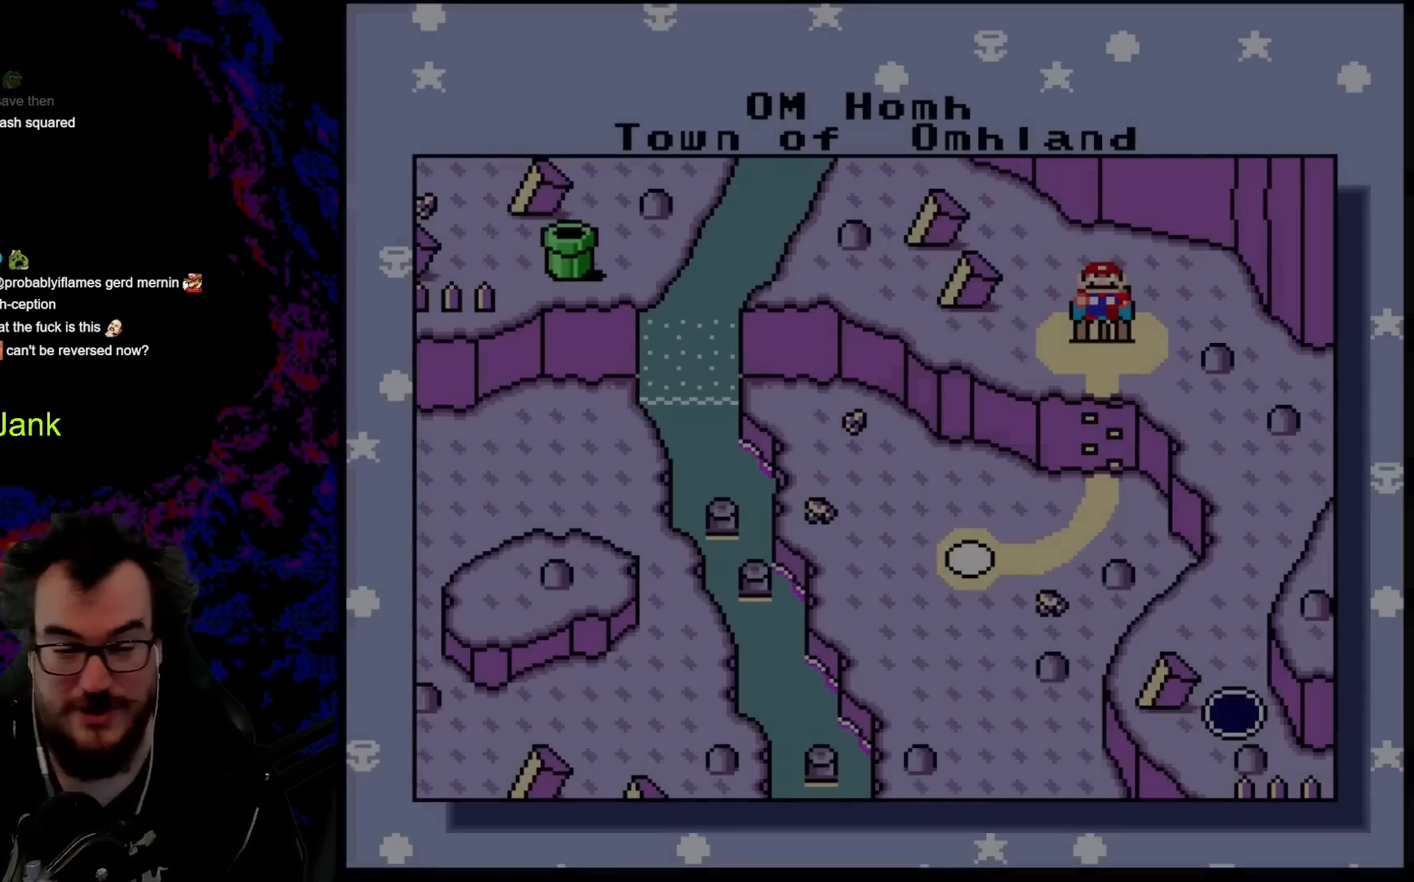
{"buttons": ["DPAD_DOWN"], "events": [[483, "DPAD_DOWN", "down"]]}
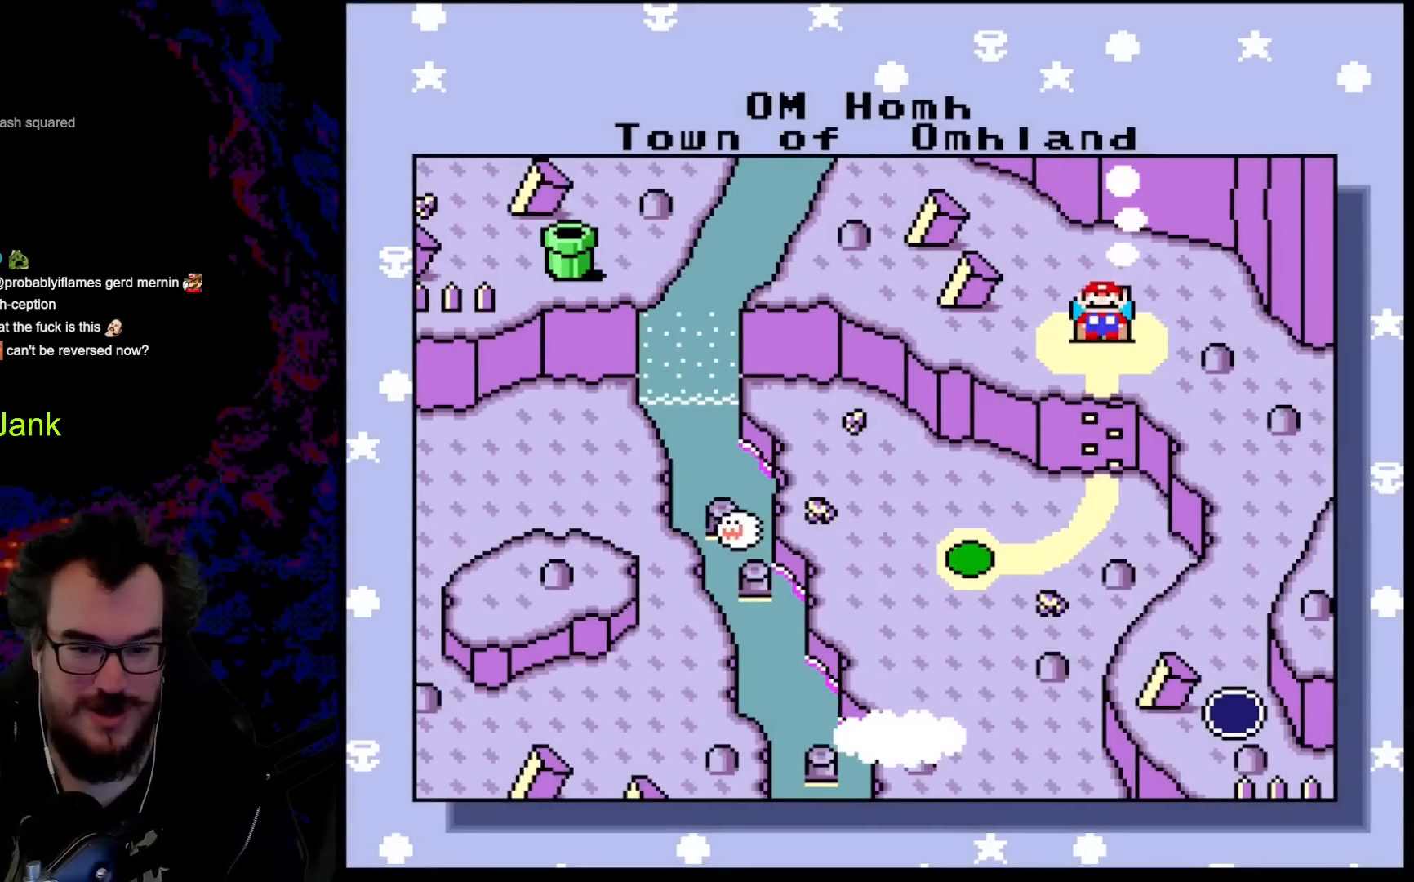
{"buttons": [], "events": [[150, "DPAD_DOWN", "up"]]}
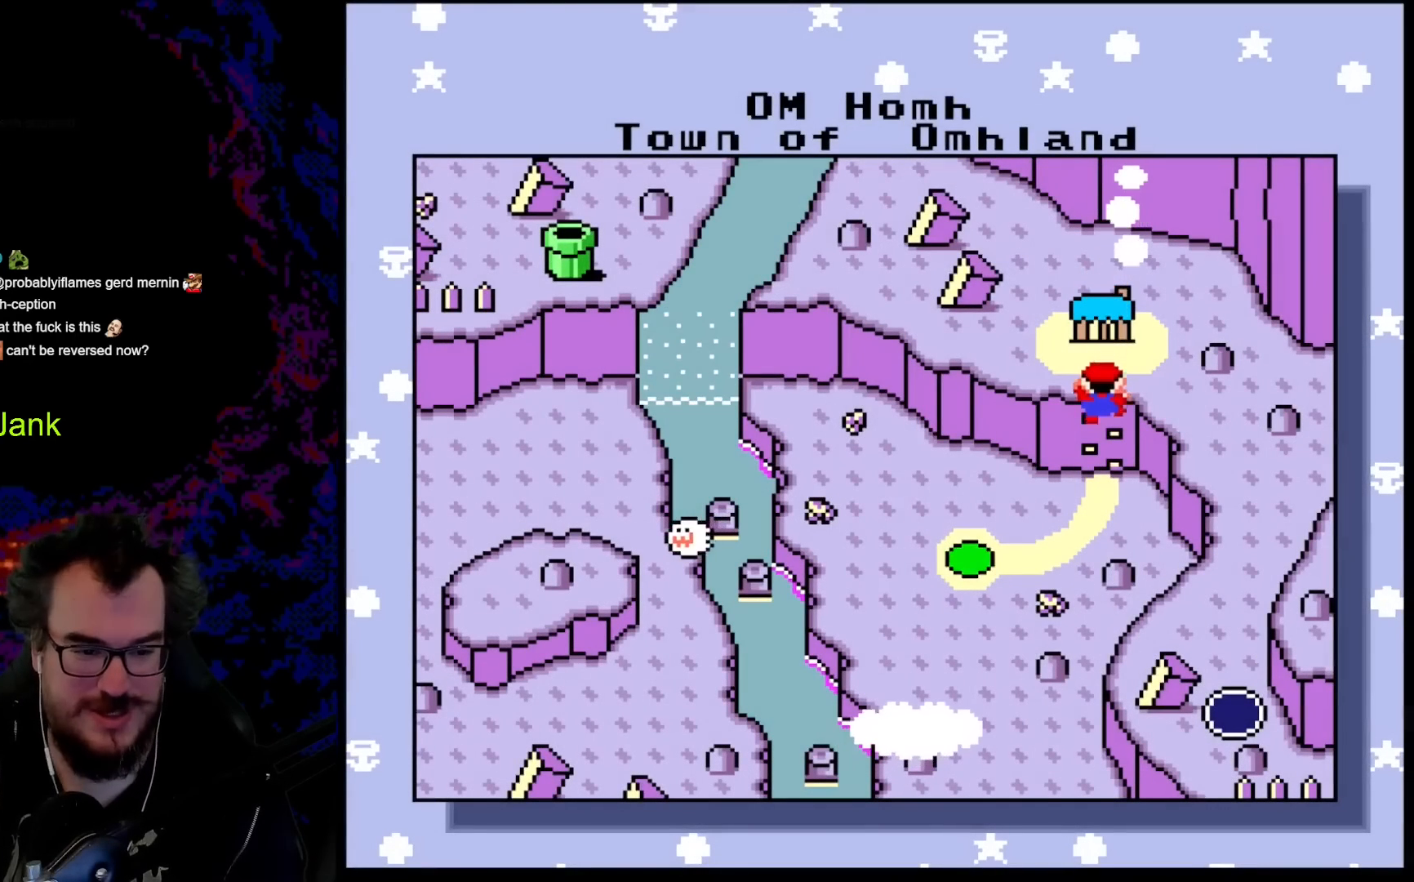
{"buttons": [], "events": []}
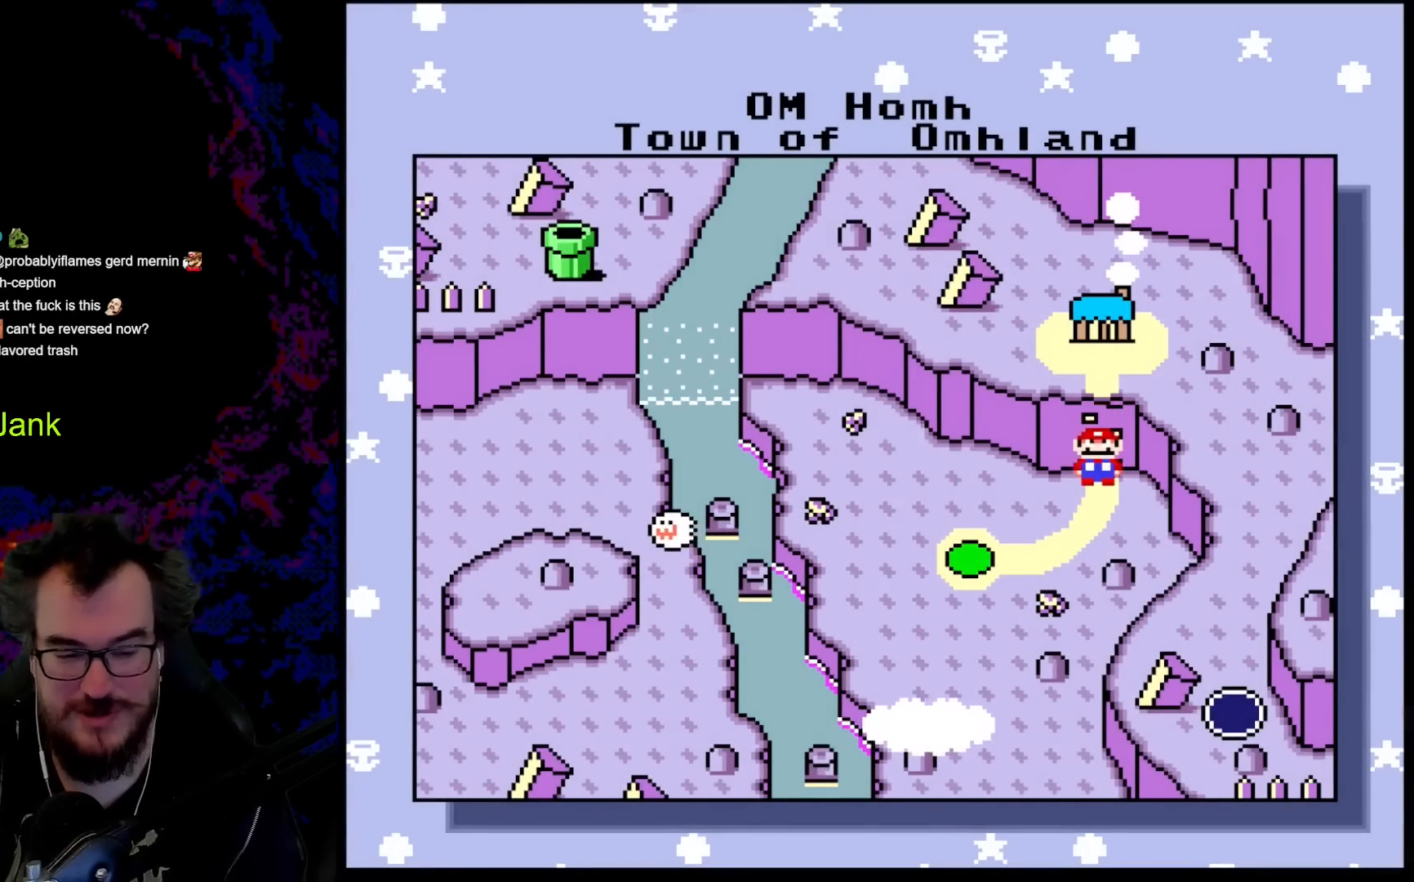
{"buttons": [], "events": []}
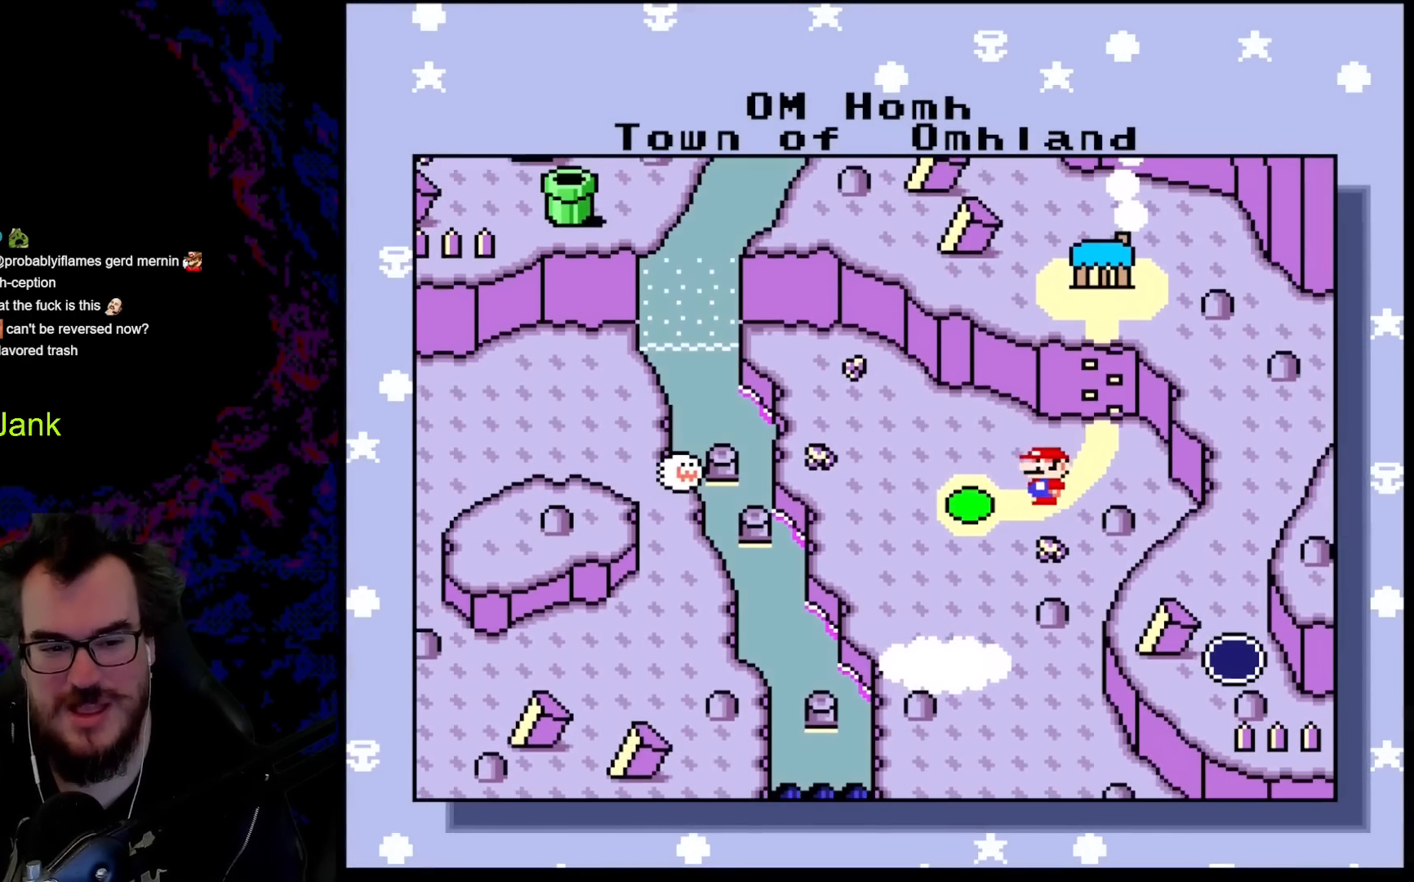
{"buttons": [], "events": []}
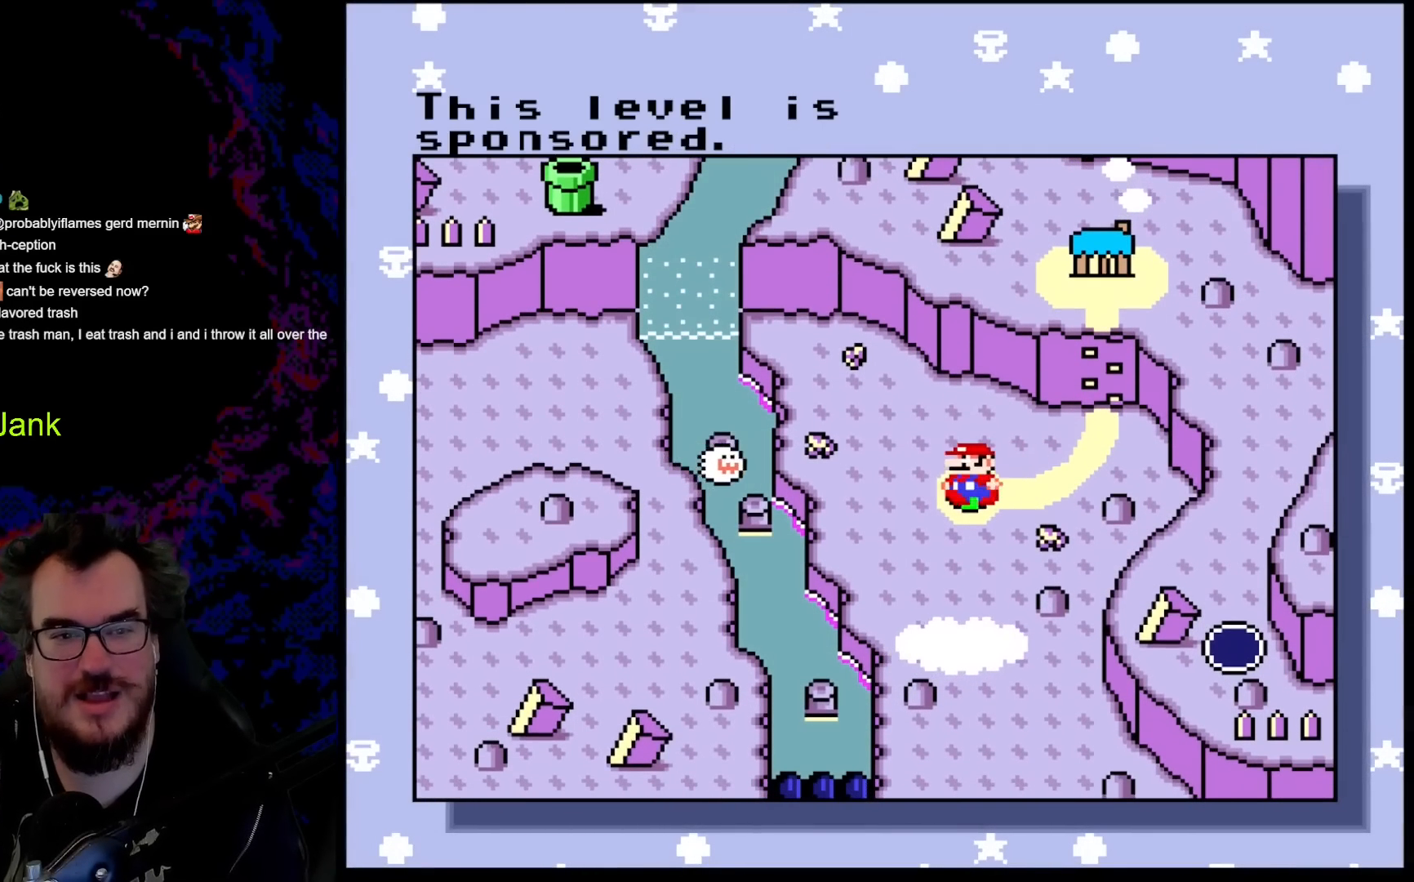
{"buttons": [], "events": []}
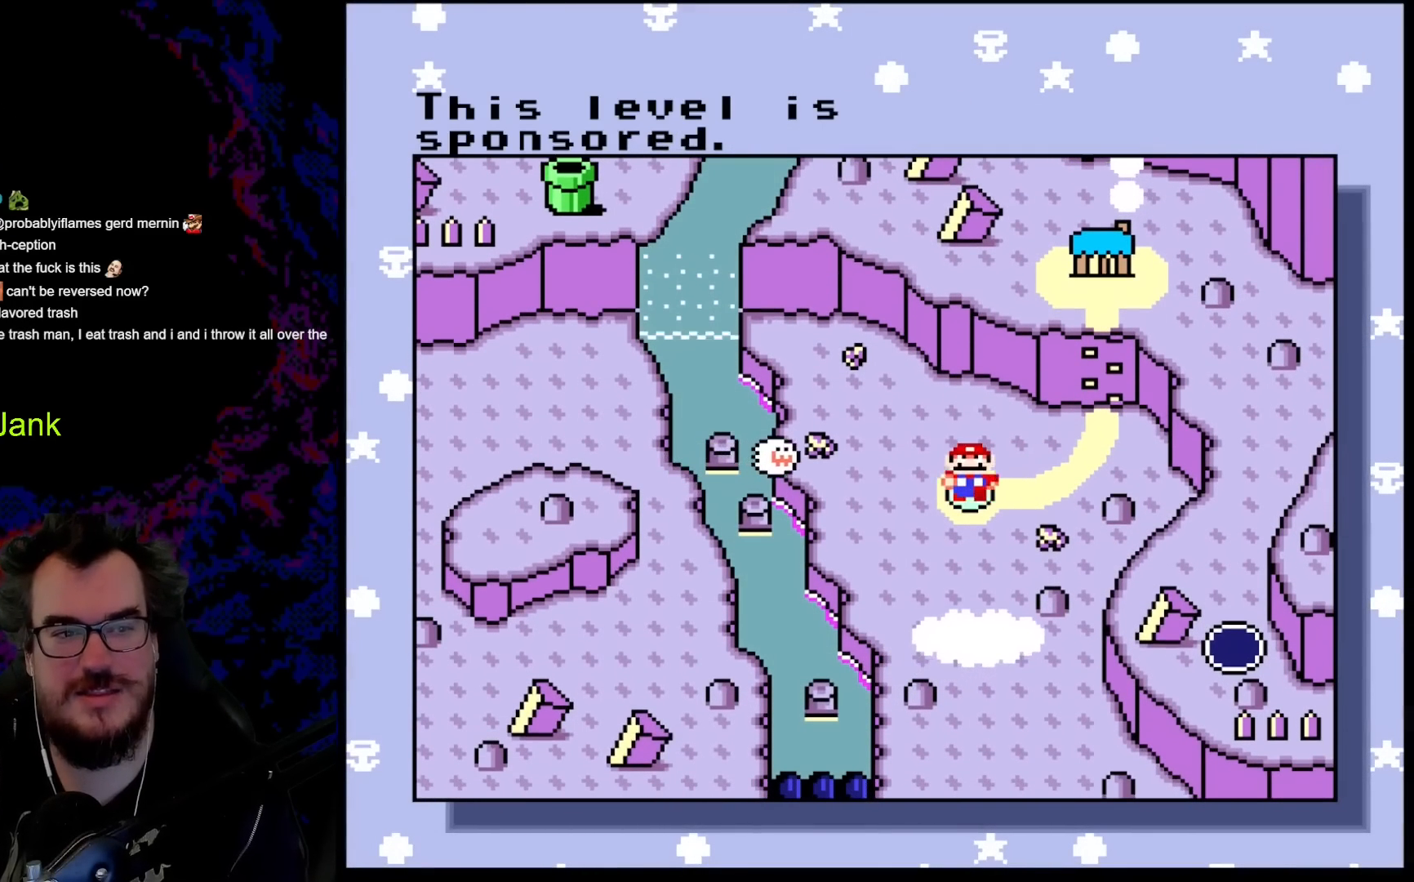
{"buttons": [], "events": []}
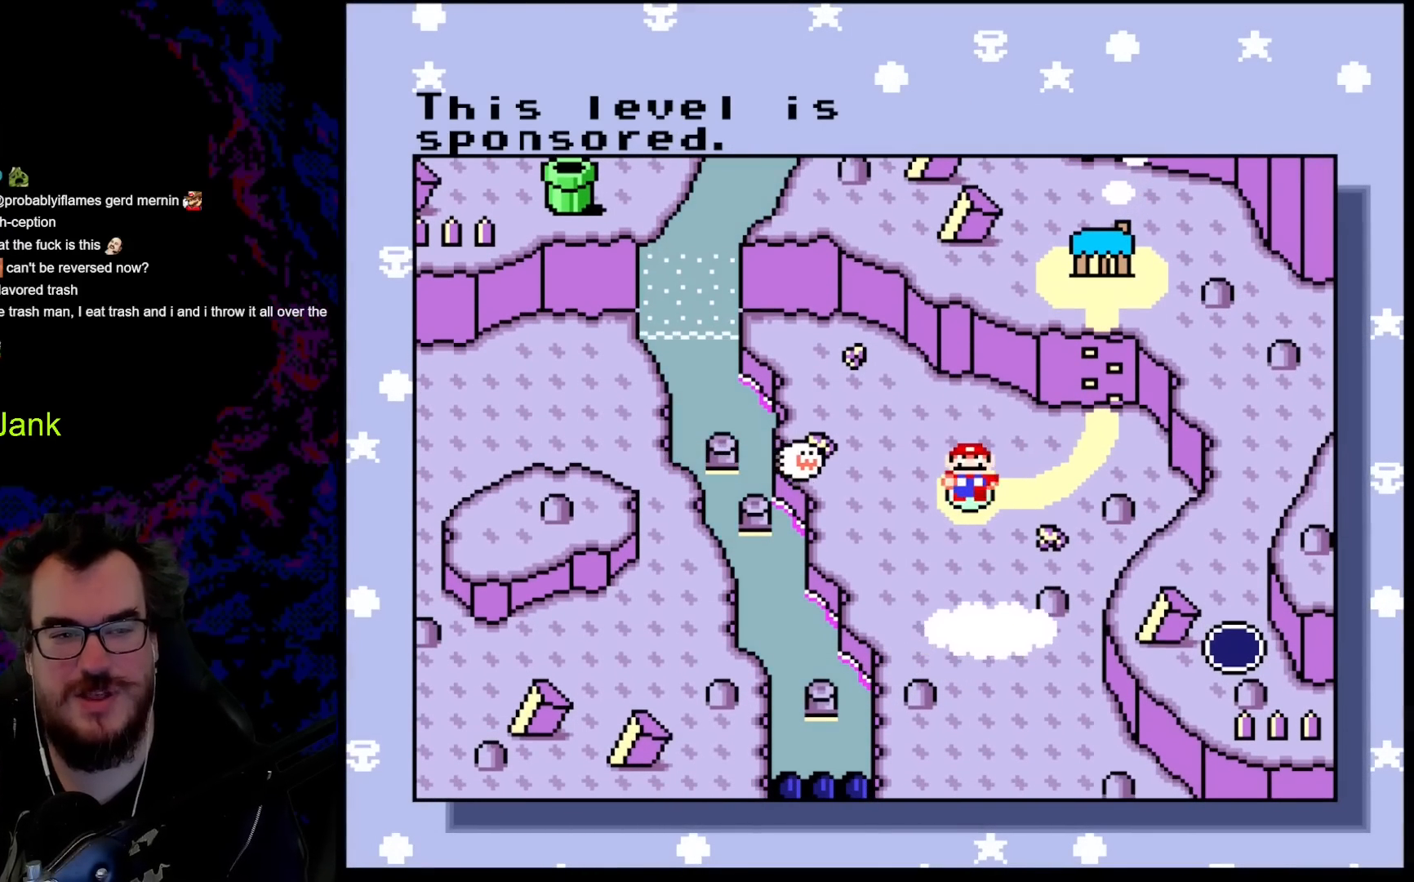
{"buttons": ["B"], "events": [[400, "B", "down"]]}